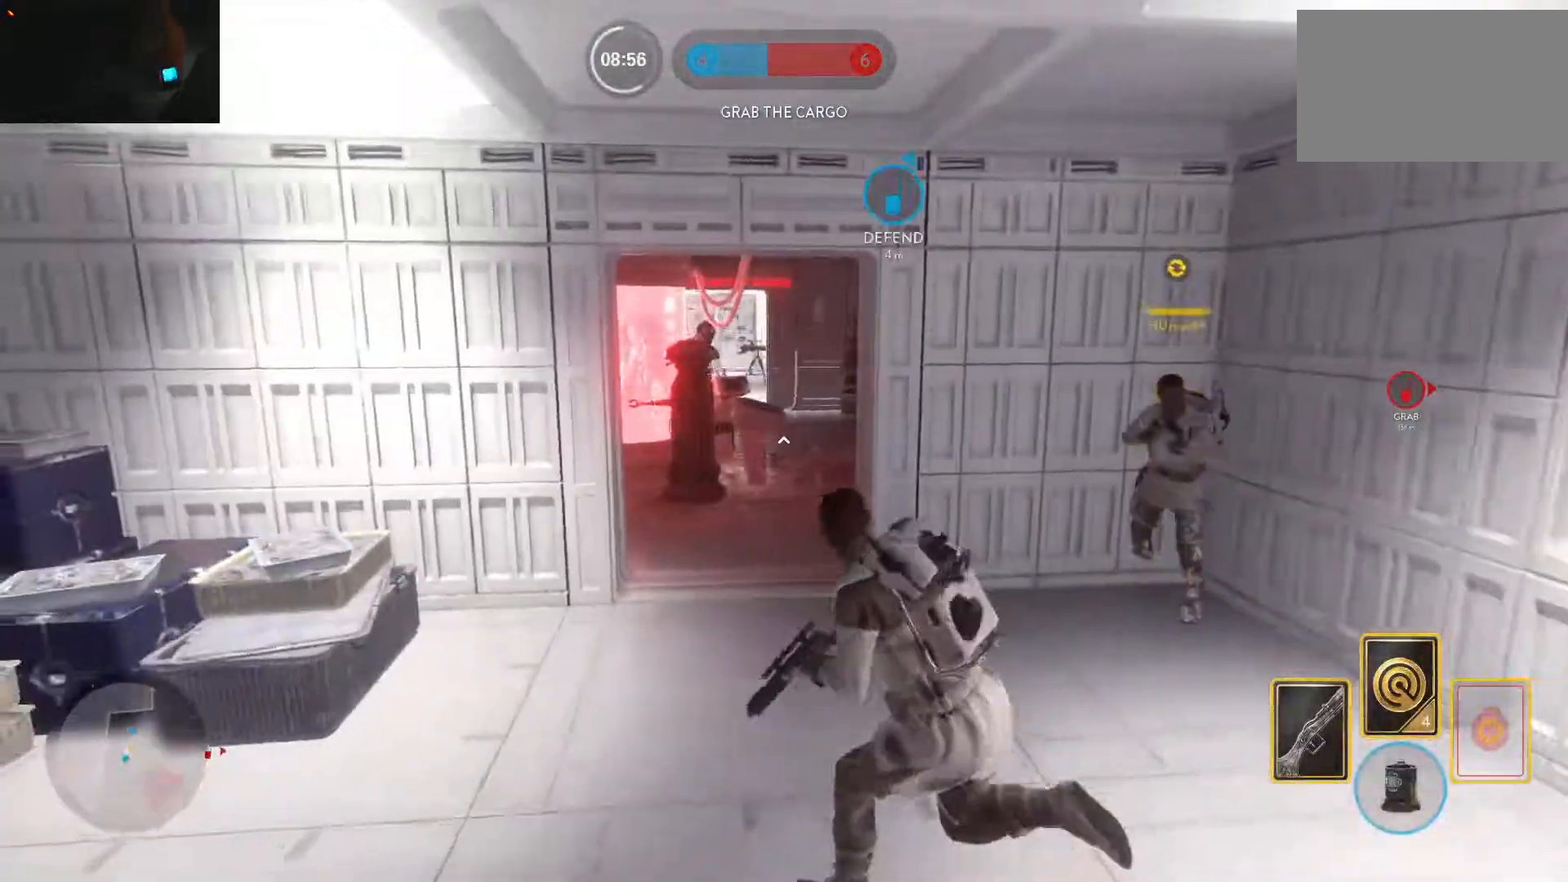
Gameplay with keyboard and mouse; each line is a JSON object with the keys and mouse buttons held at the frame after it. "events" lists presses ("down") and releases ("up") of "1", "2", "3", "4", "5", "a", "alt", "c", "caps_lock", "ctrl", "d", "e", "f", "g", "q", "r", "s", "shift", "space", "t", "tab", "v", "w", "x", "z", "mouse_left", "mouse_wheel" and "mouse_right" between this image and that frame as [ms after this image, input, new state], when the widget could be followed in between. "mouse_left", "mouse_wheel", "mouse_right" = the "left", "wheel", "right" buttons of the "mouse" list. No other keys are recorded. "wheel" means that the mouse wheel is clicked or scrolled. Not read: mouse_move.
{"keys": ["d", "w"], "mouse": [], "events": [[67, "shift", "up"], [150, "a", "down"], [200, "shift", "down"], [300, "shift", "up"], [433, "a", "up"], [483, "d", "down"]]}
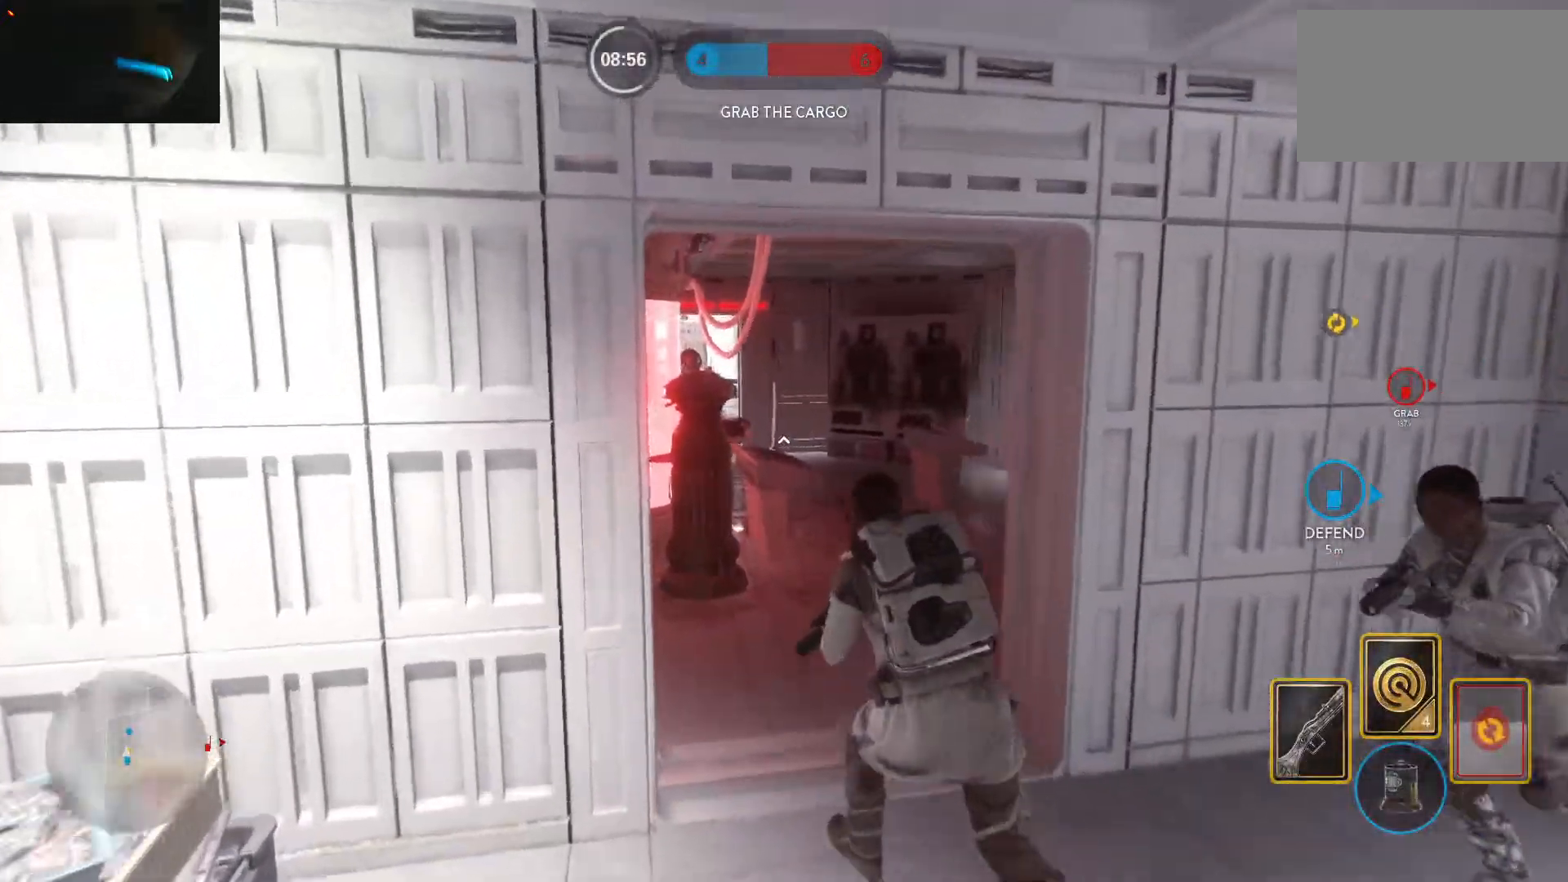
{"keys": ["d", "shift", "w"], "mouse": [], "events": [[450, "shift", "down"]]}
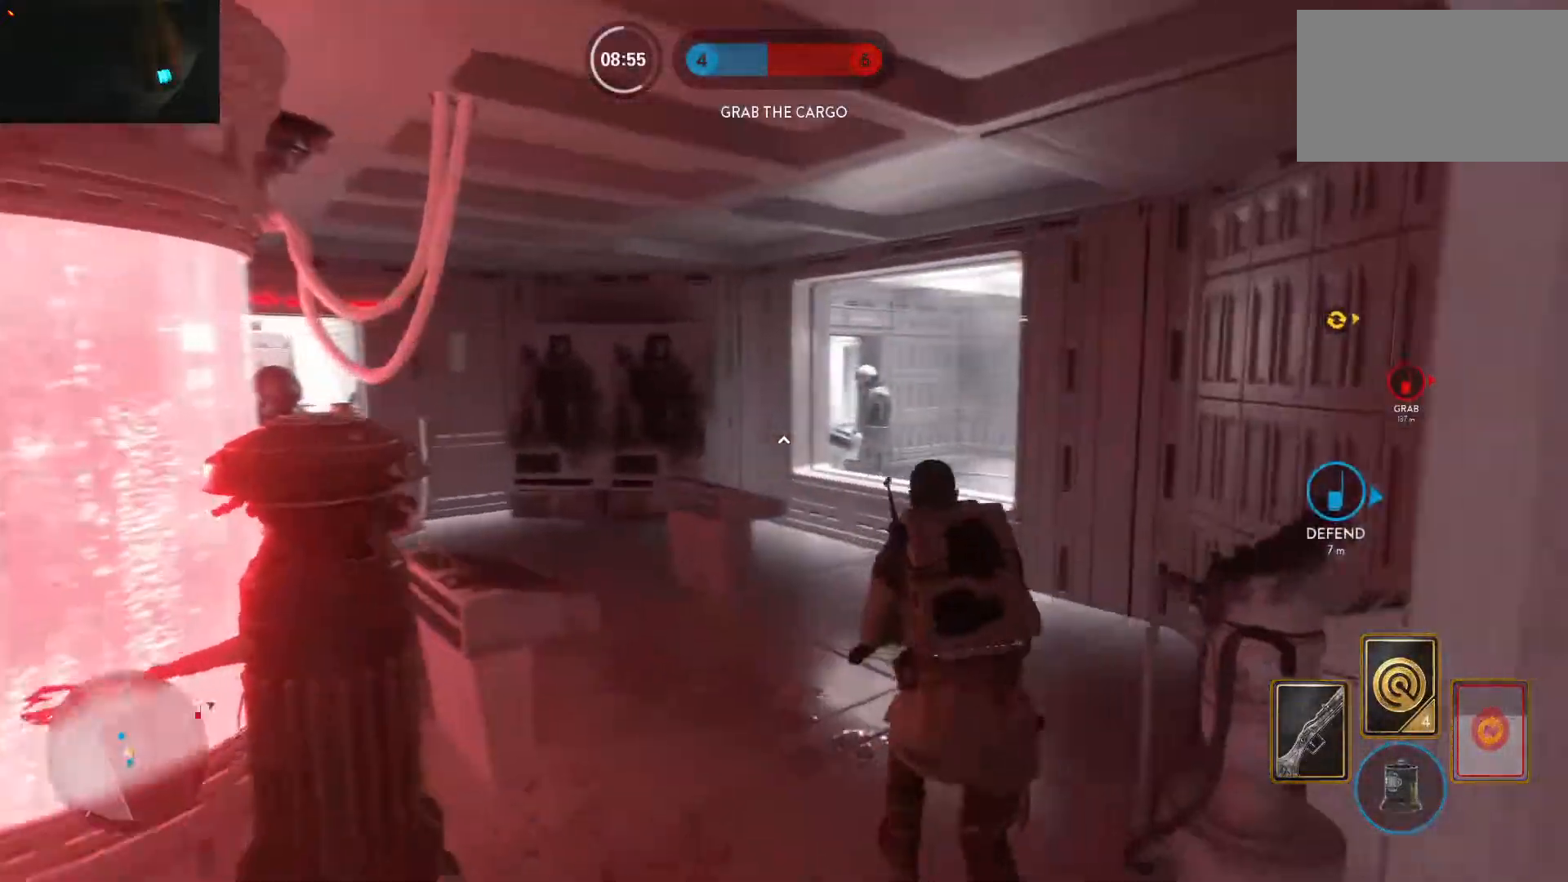
{"keys": ["shift", "w"], "mouse": [], "events": [[133, "d", "up"], [233, "shift", "up"], [283, "c", "down"], [367, "c", "up"], [367, "shift", "down"]]}
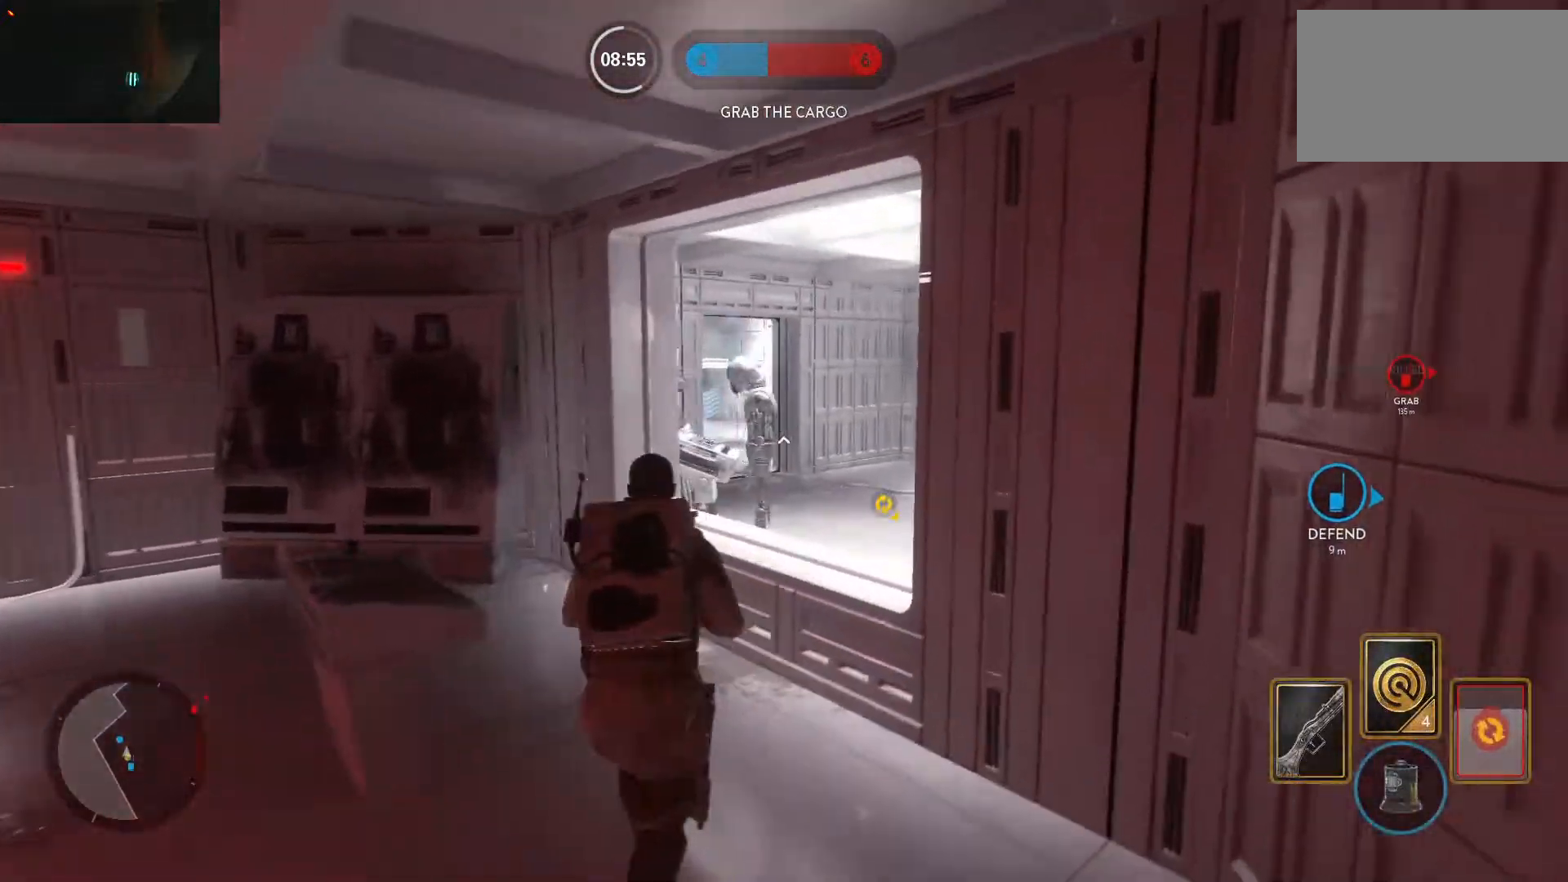
{"keys": ["w"], "mouse": [], "events": [[67, "d", "down"], [67, "space", "down"], [200, "space", "up"], [300, "shift", "up"], [333, "d", "up"]]}
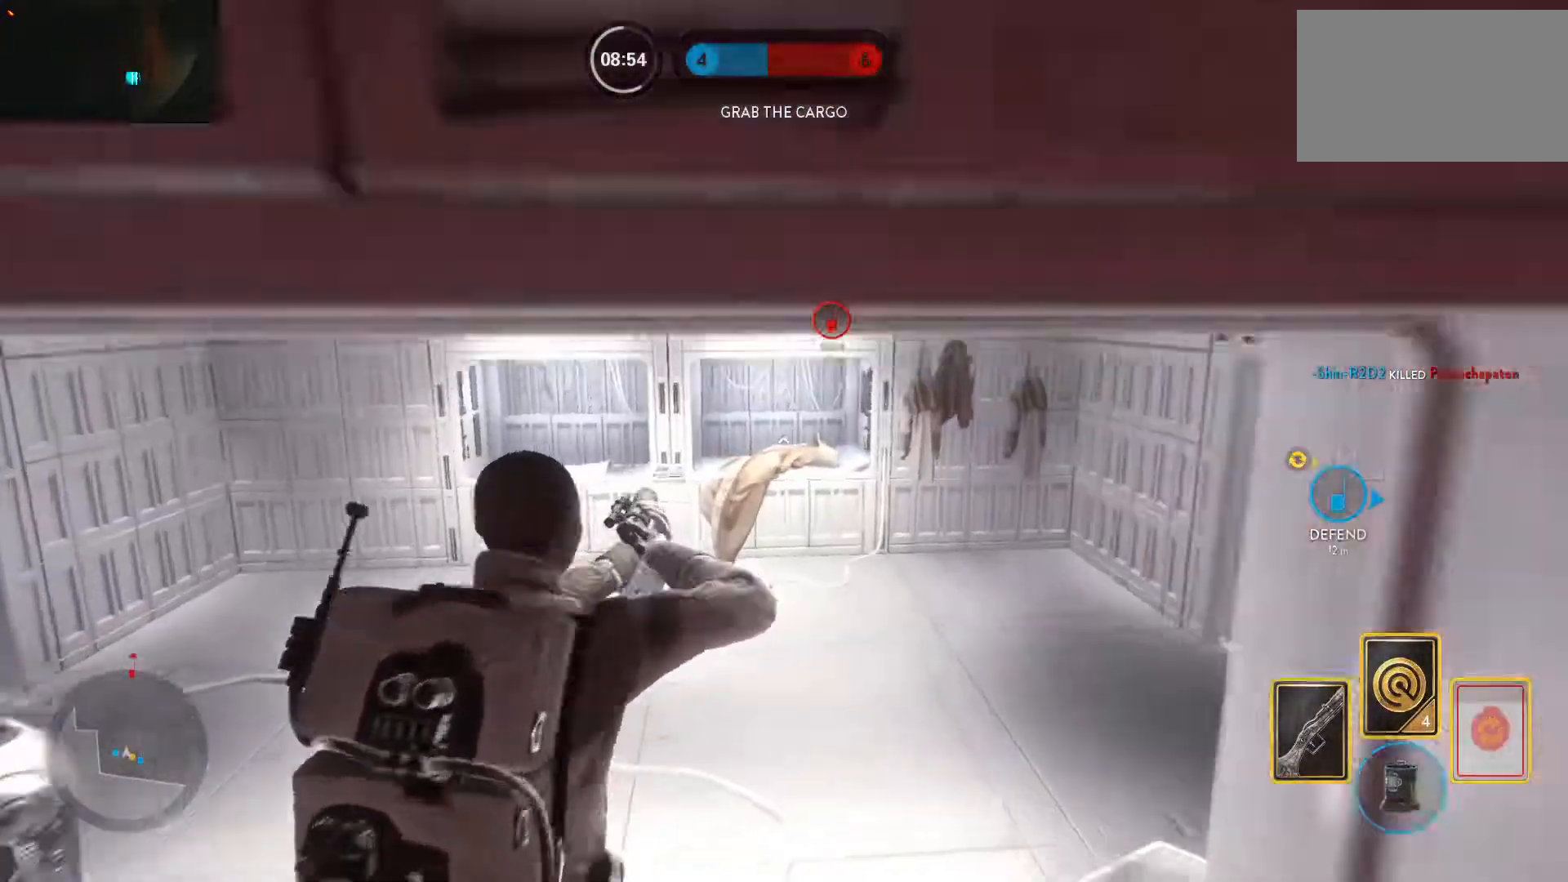
{"keys": ["w"], "mouse": [], "events": [[167, "shift", "down"], [217, "c", "down"], [267, "c", "up"], [400, "shift", "up"]]}
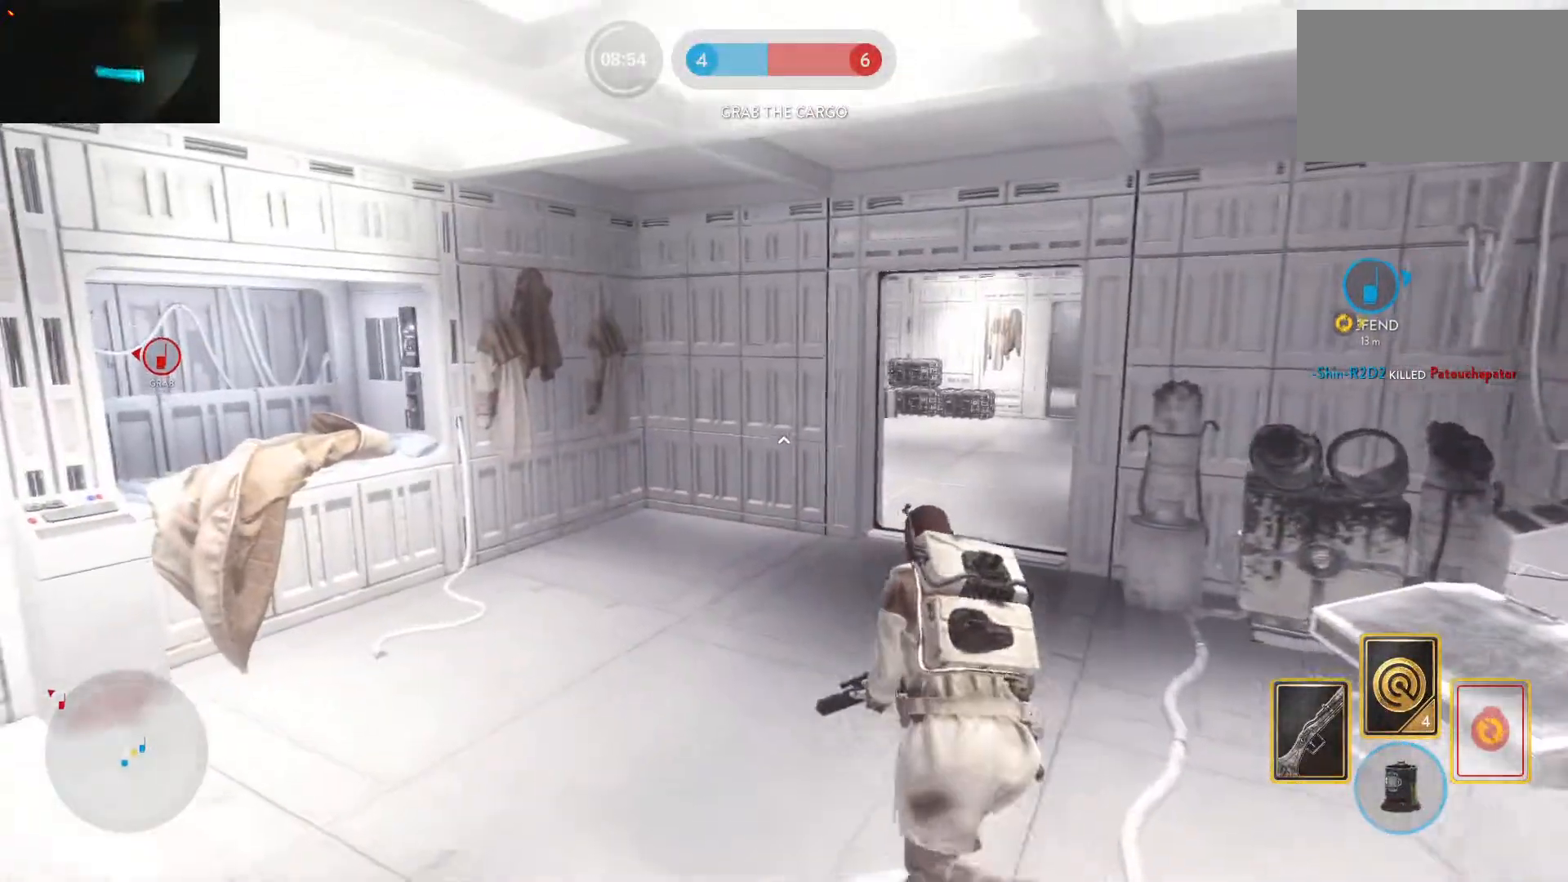
{"keys": ["d"], "mouse": [], "events": [[50, "c", "down"], [83, "c", "up"], [183, "alt", "down"], [183, "c", "down"], [183, "d", "down"], [183, "w", "up"], [283, "c", "up"], [283, "d", "up"], [417, "alt", "up"], [417, "d", "down"]]}
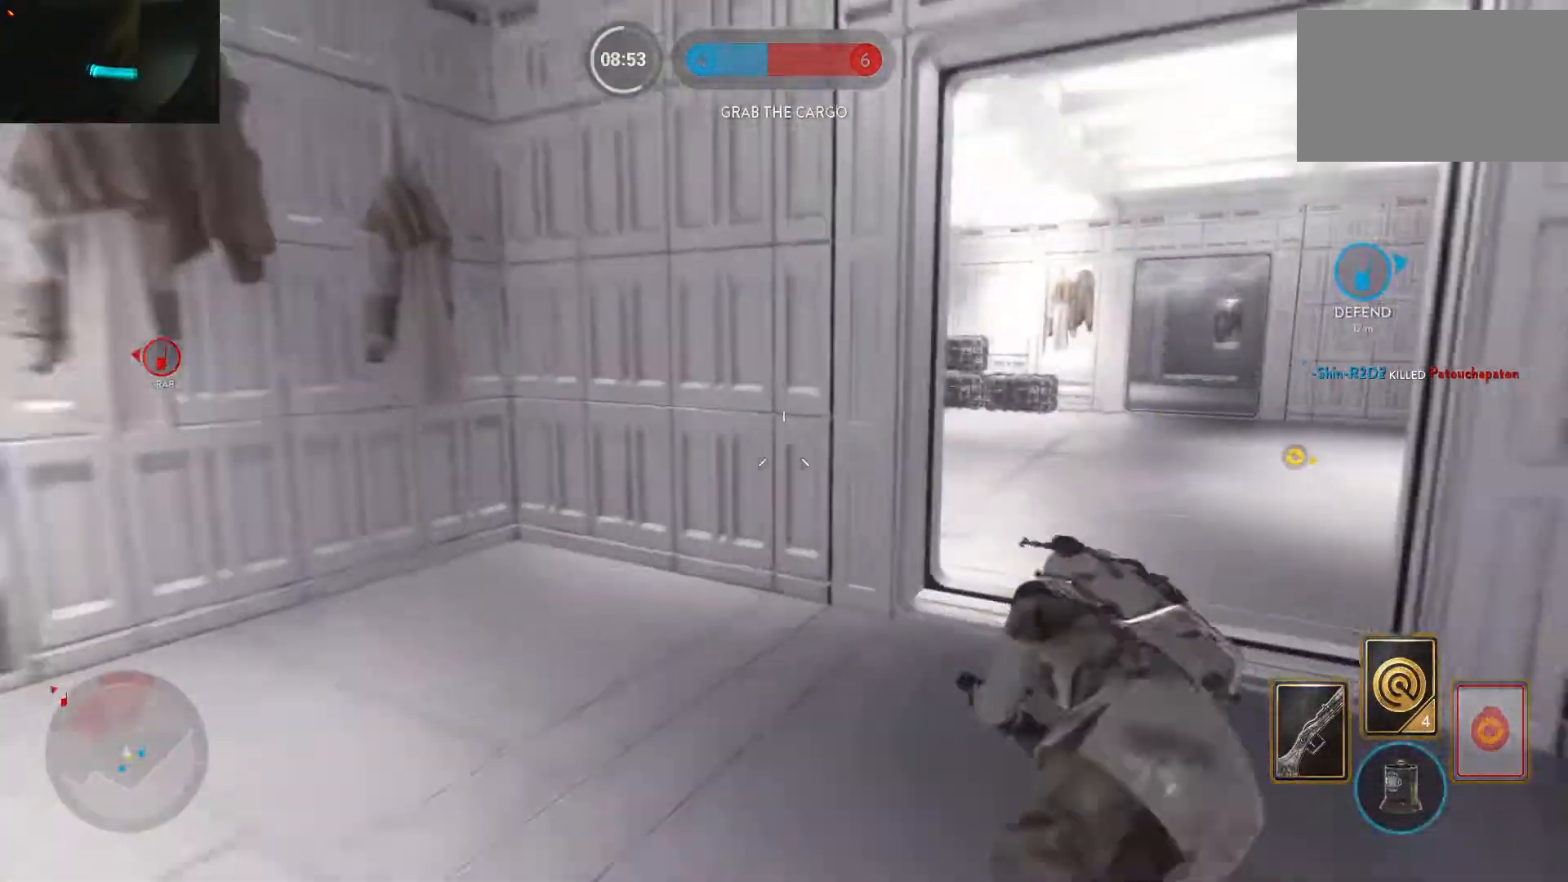
{"keys": ["shift", "w"], "mouse": [], "events": [[333, "w", "down"], [433, "d", "up"], [433, "shift", "down"]]}
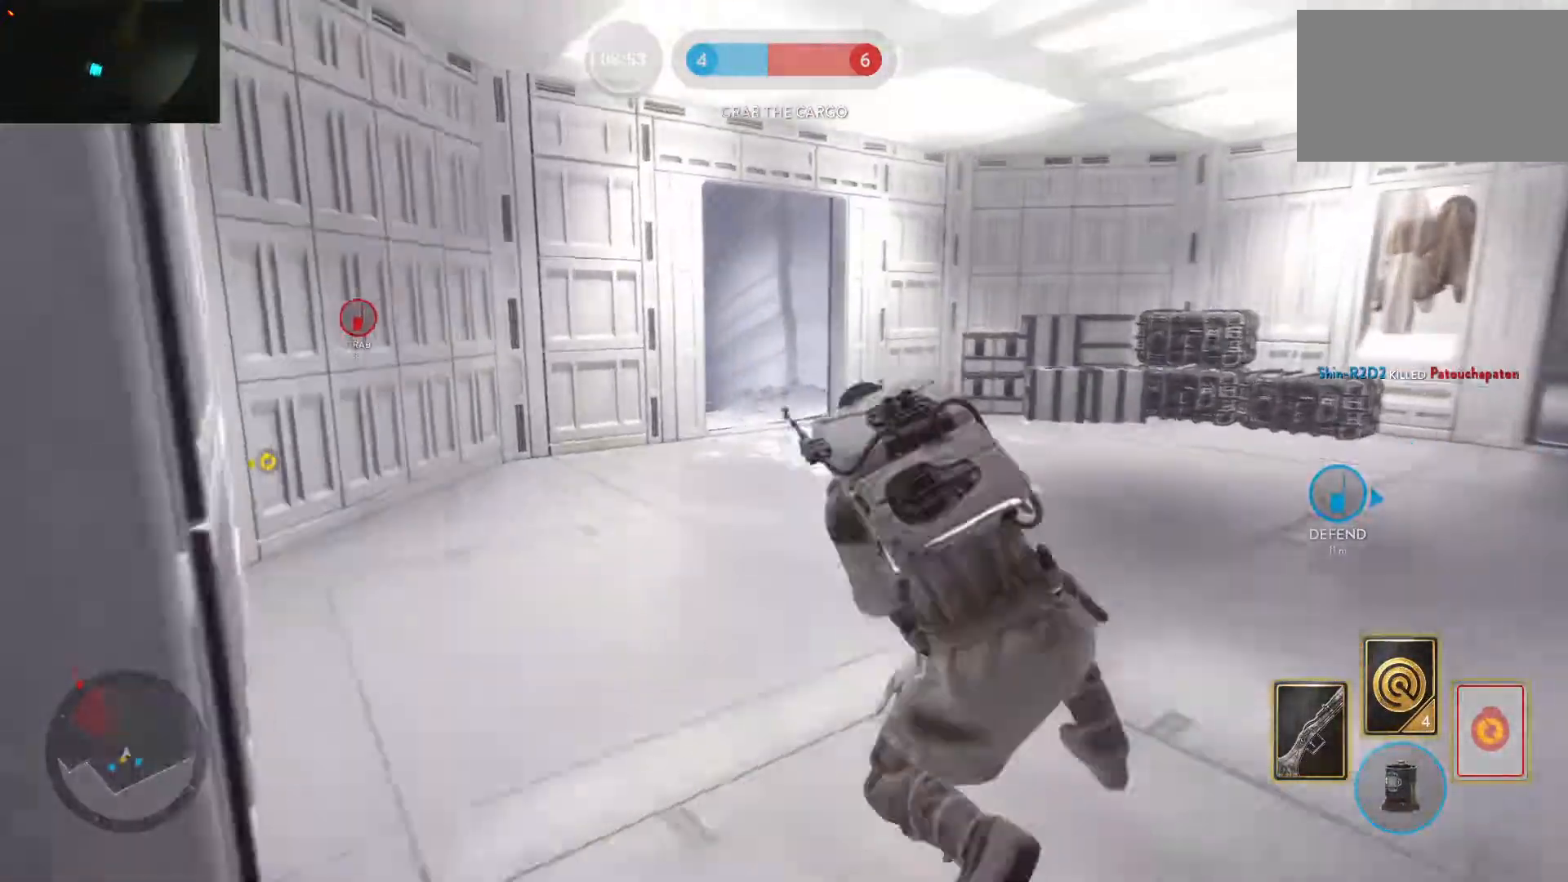
{"keys": ["w"], "mouse": [], "events": [[117, "c", "down"], [117, "shift", "up"], [217, "c", "up"]]}
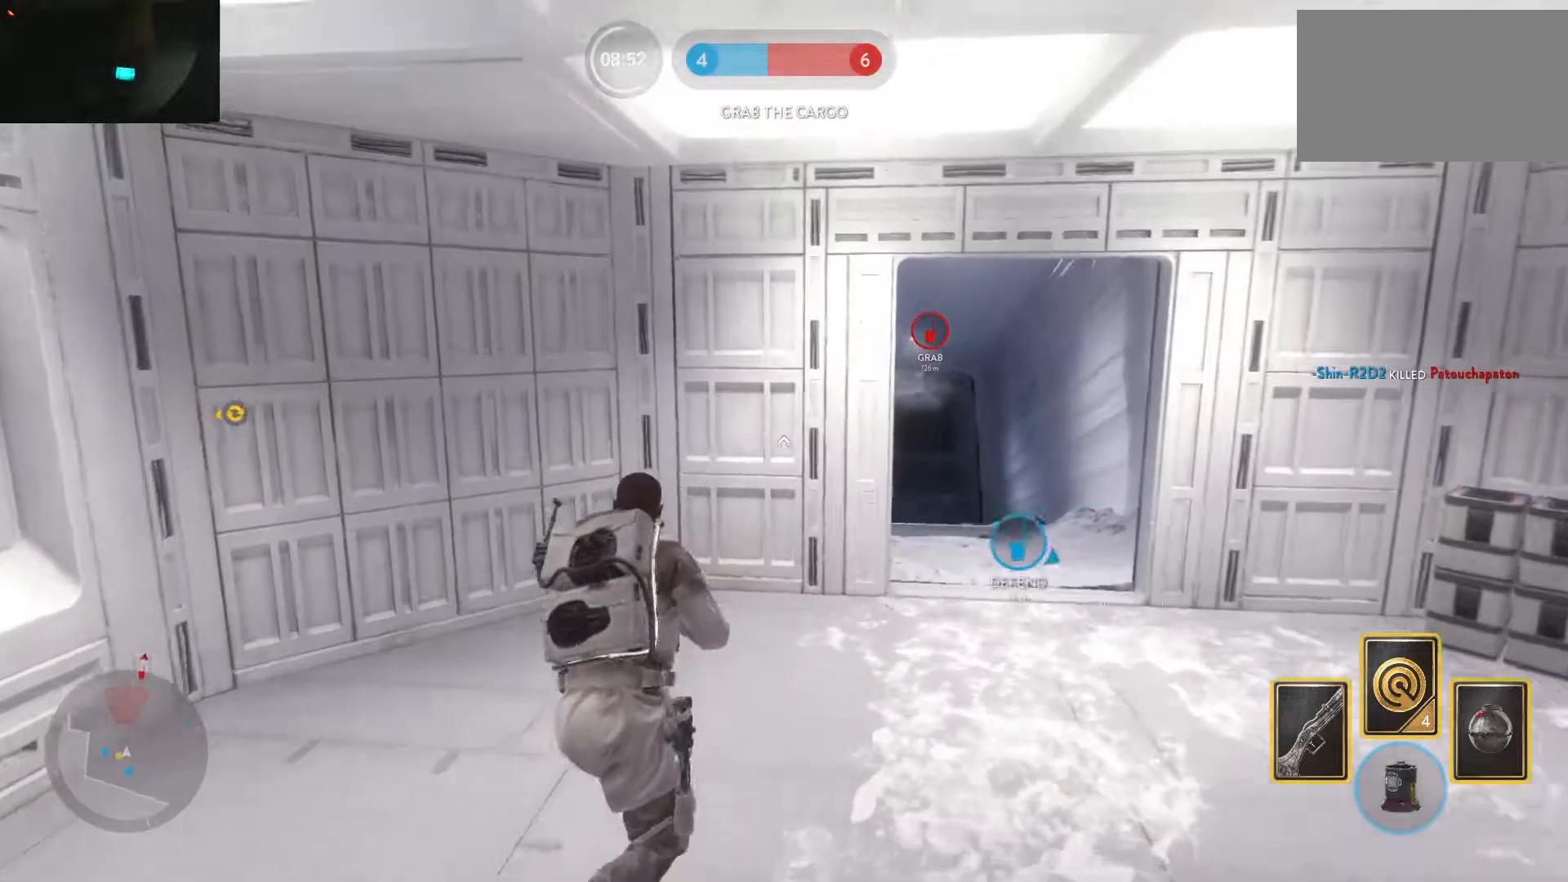
{"keys": ["d", "shift", "w"], "mouse": [], "events": [[50, "d", "down"], [233, "w", "up"], [367, "w", "down"], [417, "shift", "down"]]}
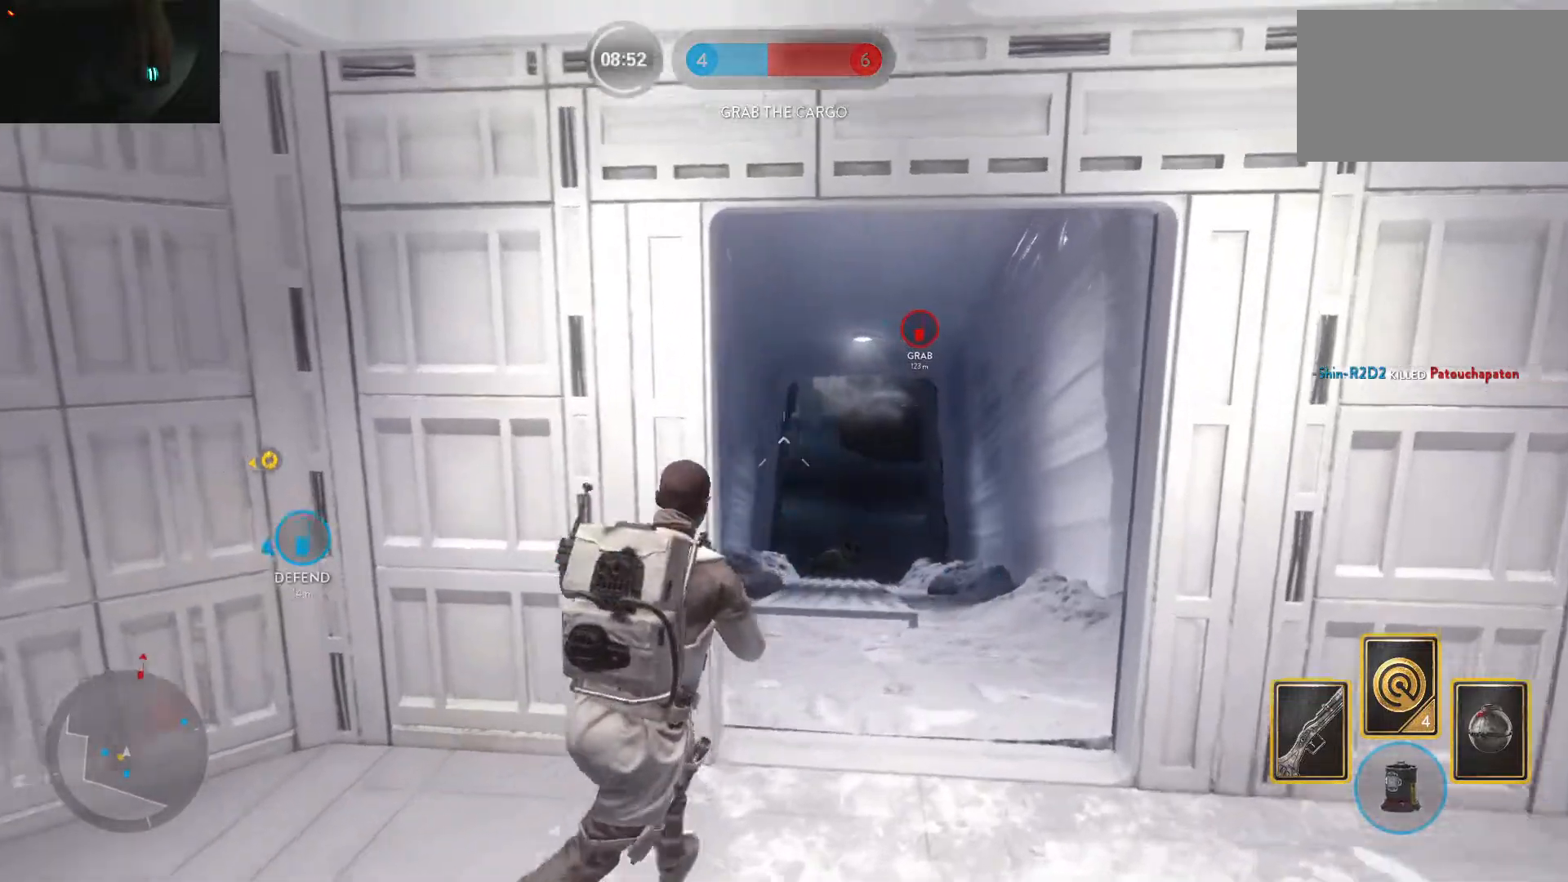
{"keys": ["alt", "d", "w"], "mouse": [], "events": [[150, "d", "up"], [150, "shift", "up"], [300, "d", "down"], [333, "alt", "down"], [333, "w", "up"], [483, "w", "down"]]}
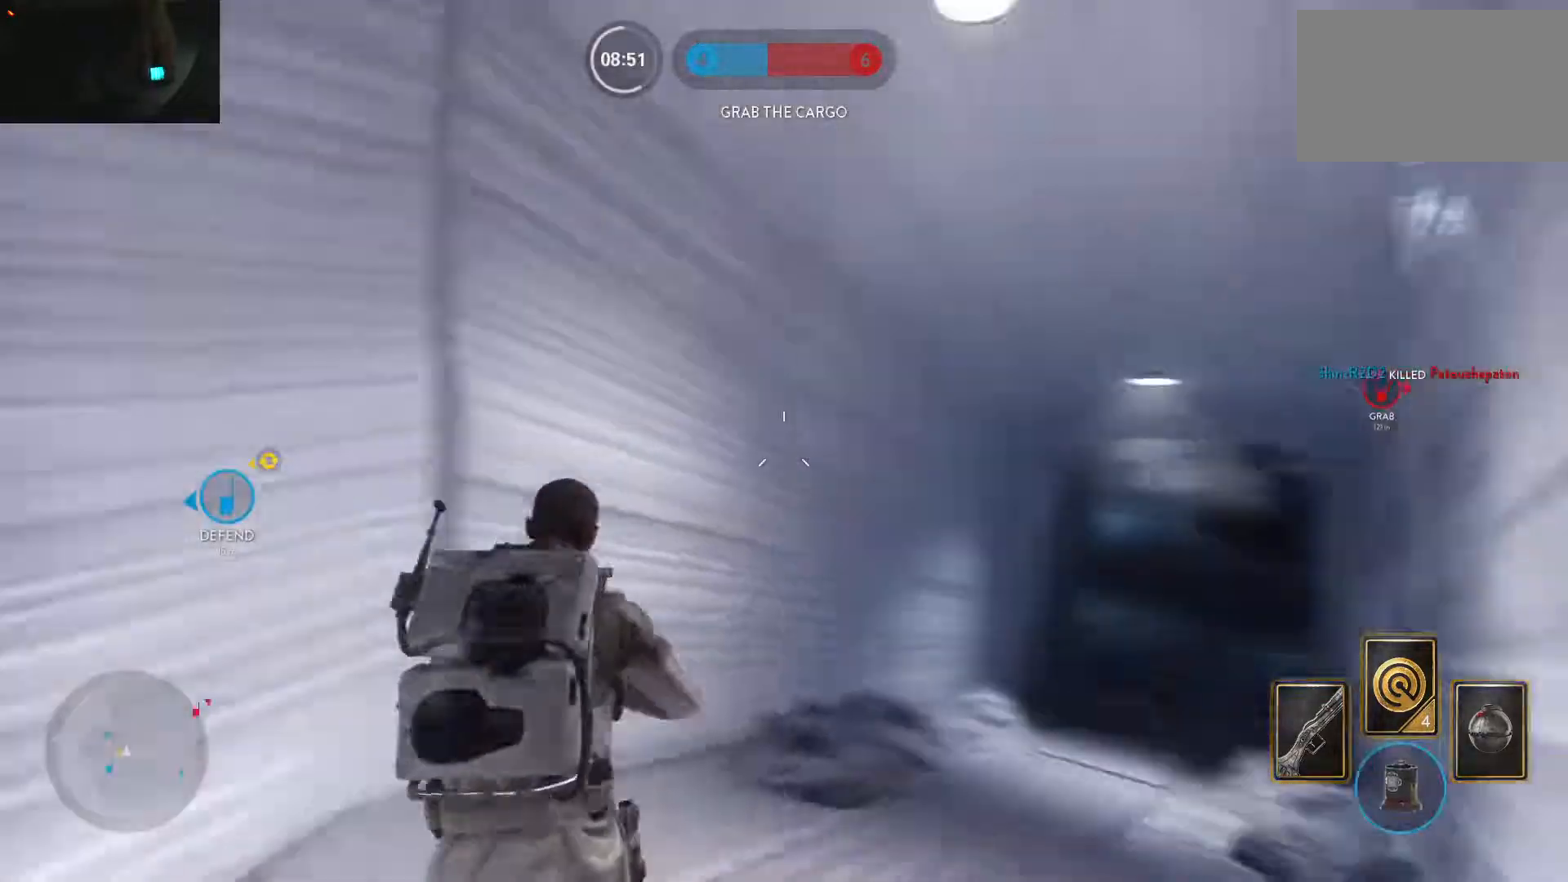
{"keys": ["w"], "mouse": [], "events": [[33, "alt", "up"], [450, "d", "up"]]}
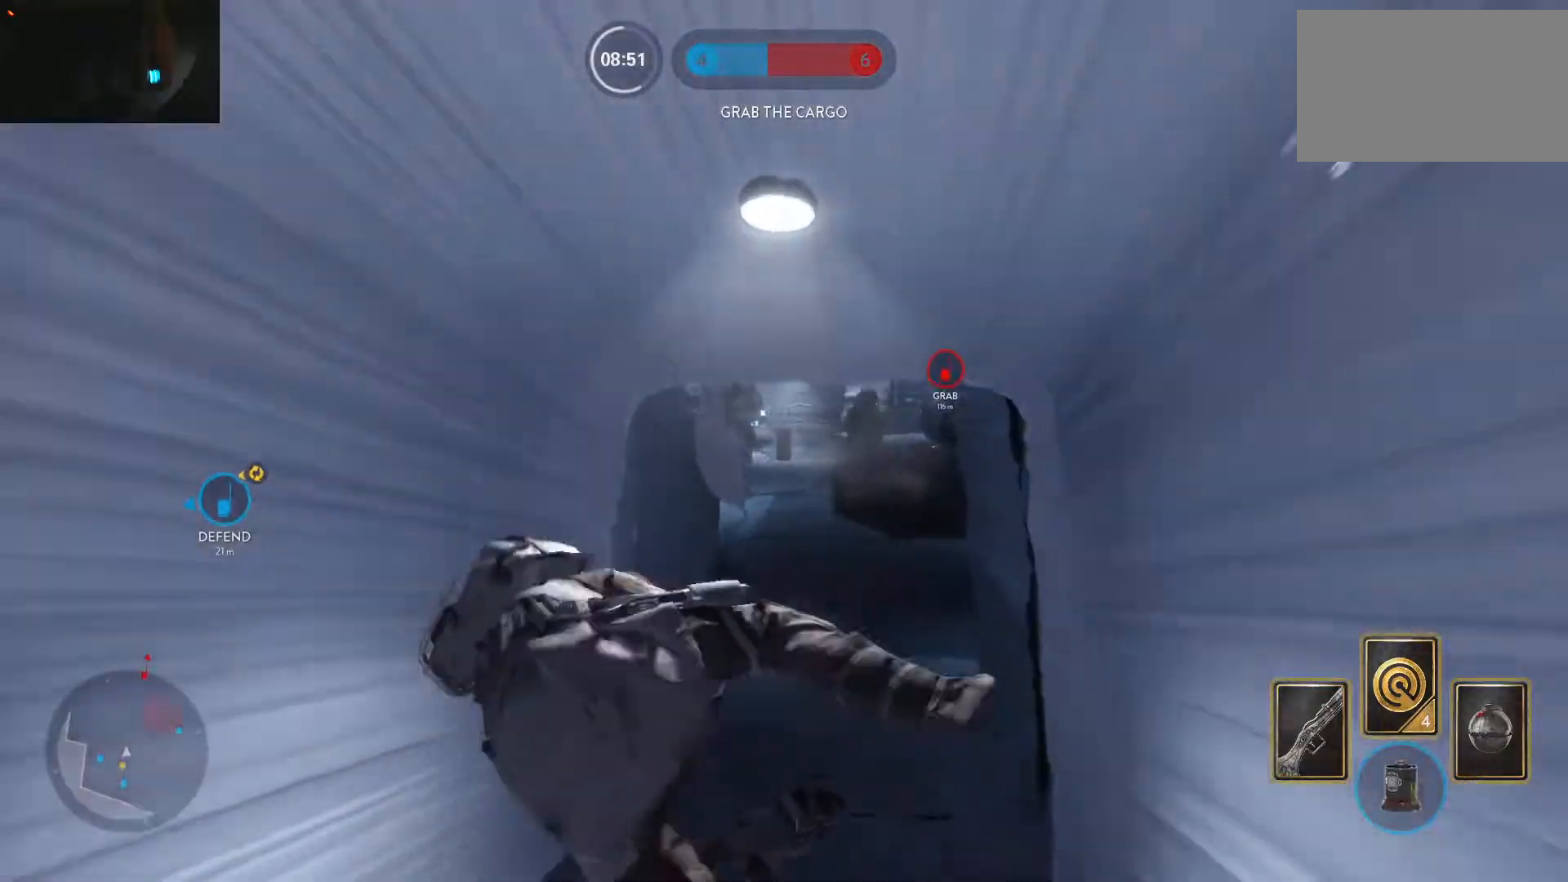
{"keys": ["d", "w"], "mouse": [], "events": [[183, "shift", "down"], [317, "d", "down"], [317, "shift", "up"]]}
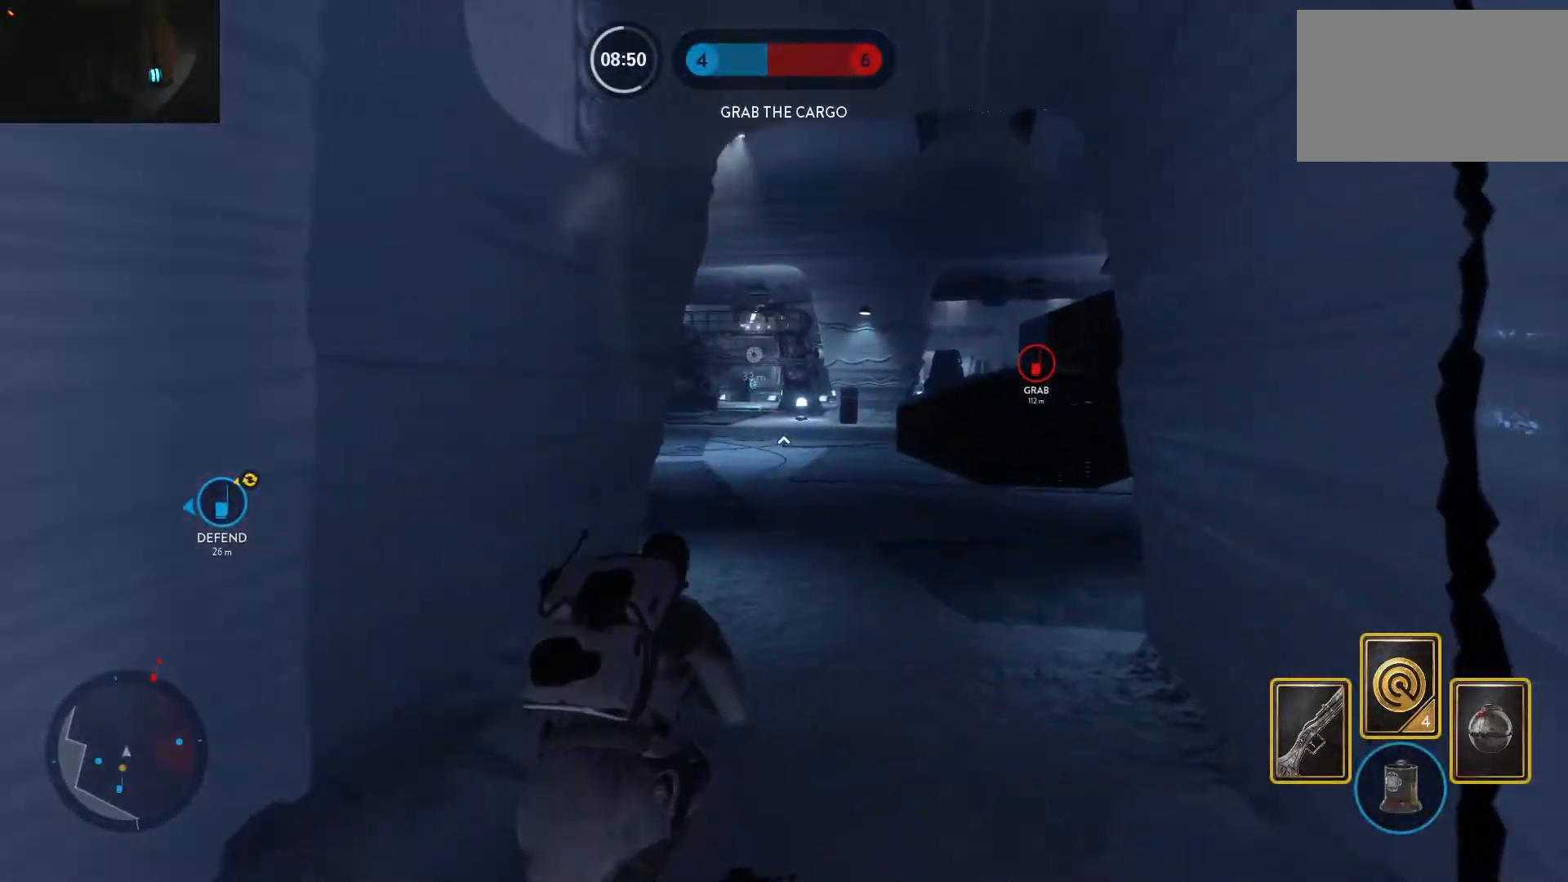
{"keys": ["alt", "d"], "mouse": [], "events": [[200, "d", "up"], [433, "d", "down"], [483, "alt", "down"], [483, "w", "up"]]}
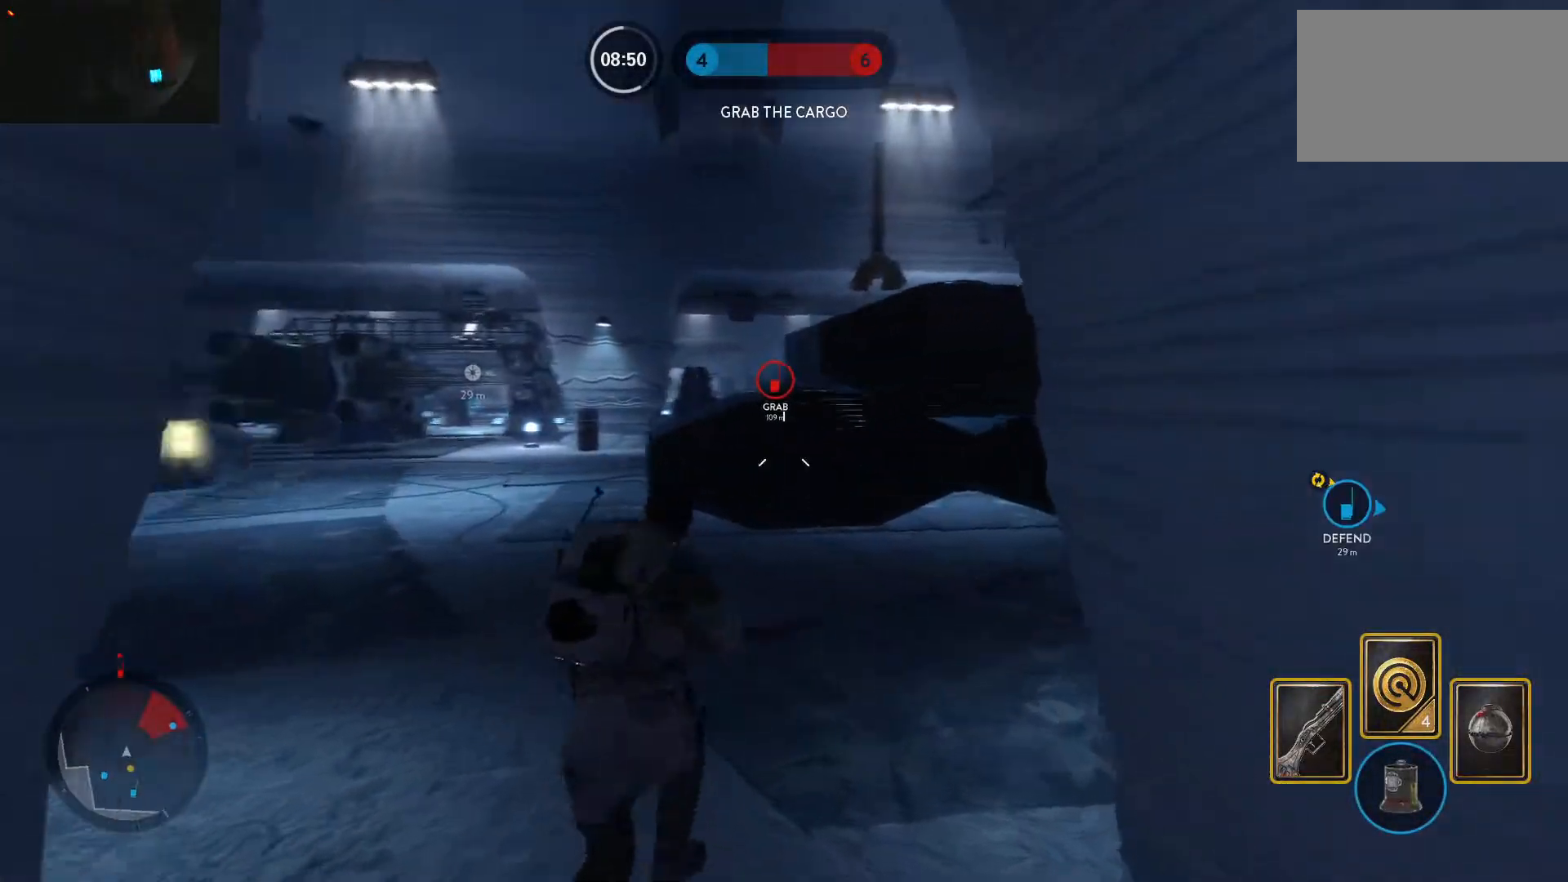
{"keys": ["a", "w"], "mouse": [], "events": [[167, "w", "down"], [217, "alt", "up"], [267, "space", "down"], [317, "d", "up"], [350, "space", "up"], [450, "space", "down"], [500, "a", "down"], [500, "space", "up"]]}
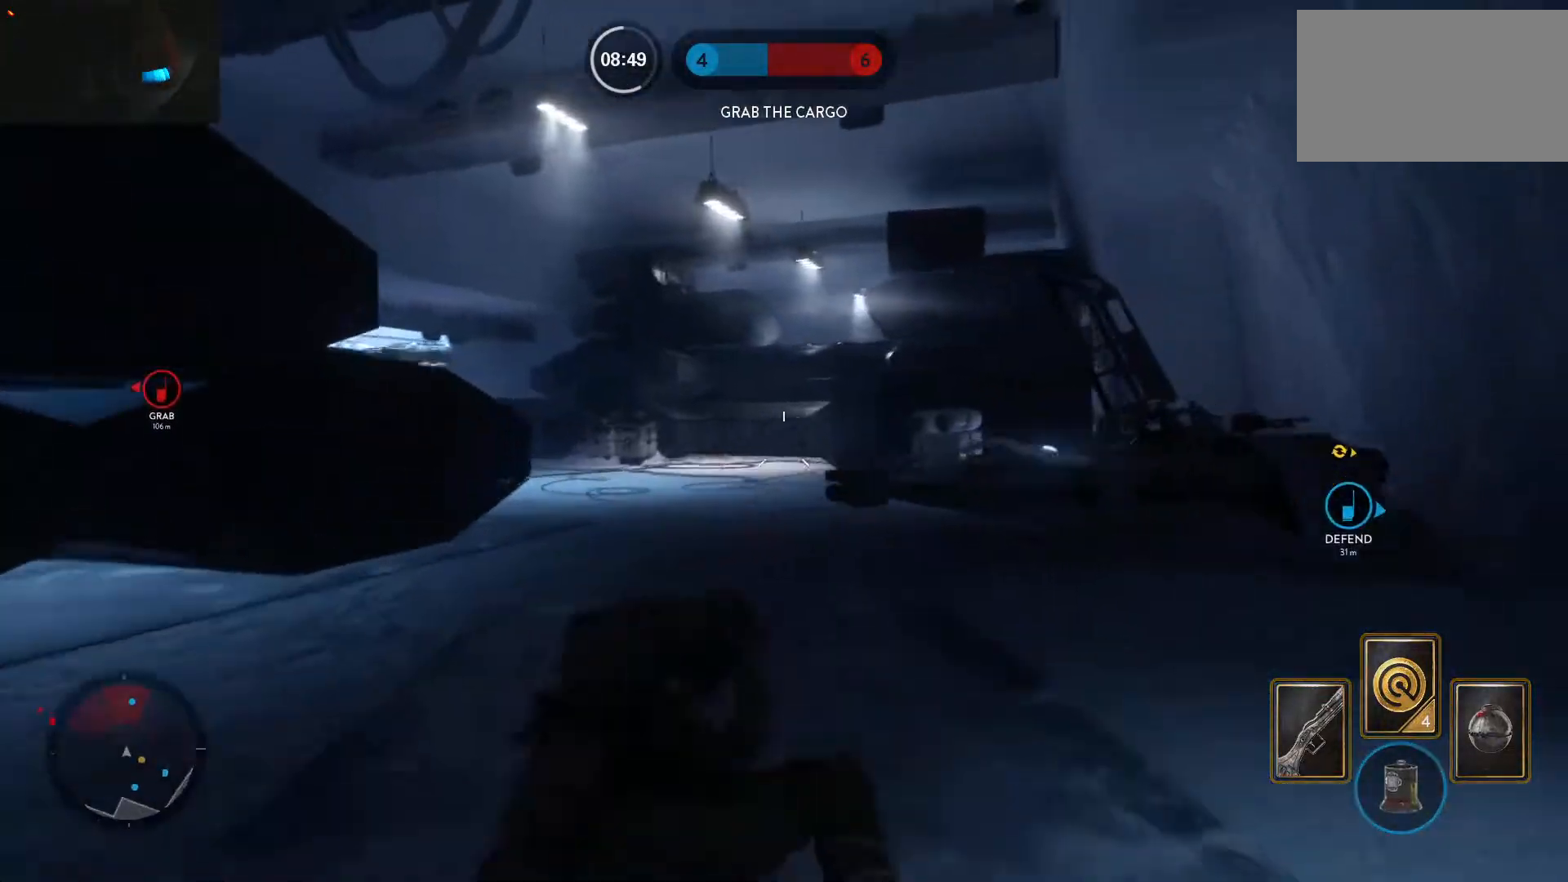
{"keys": ["w"], "mouse": [], "events": [[83, "w", "up"], [233, "w", "down"], [367, "a", "up"]]}
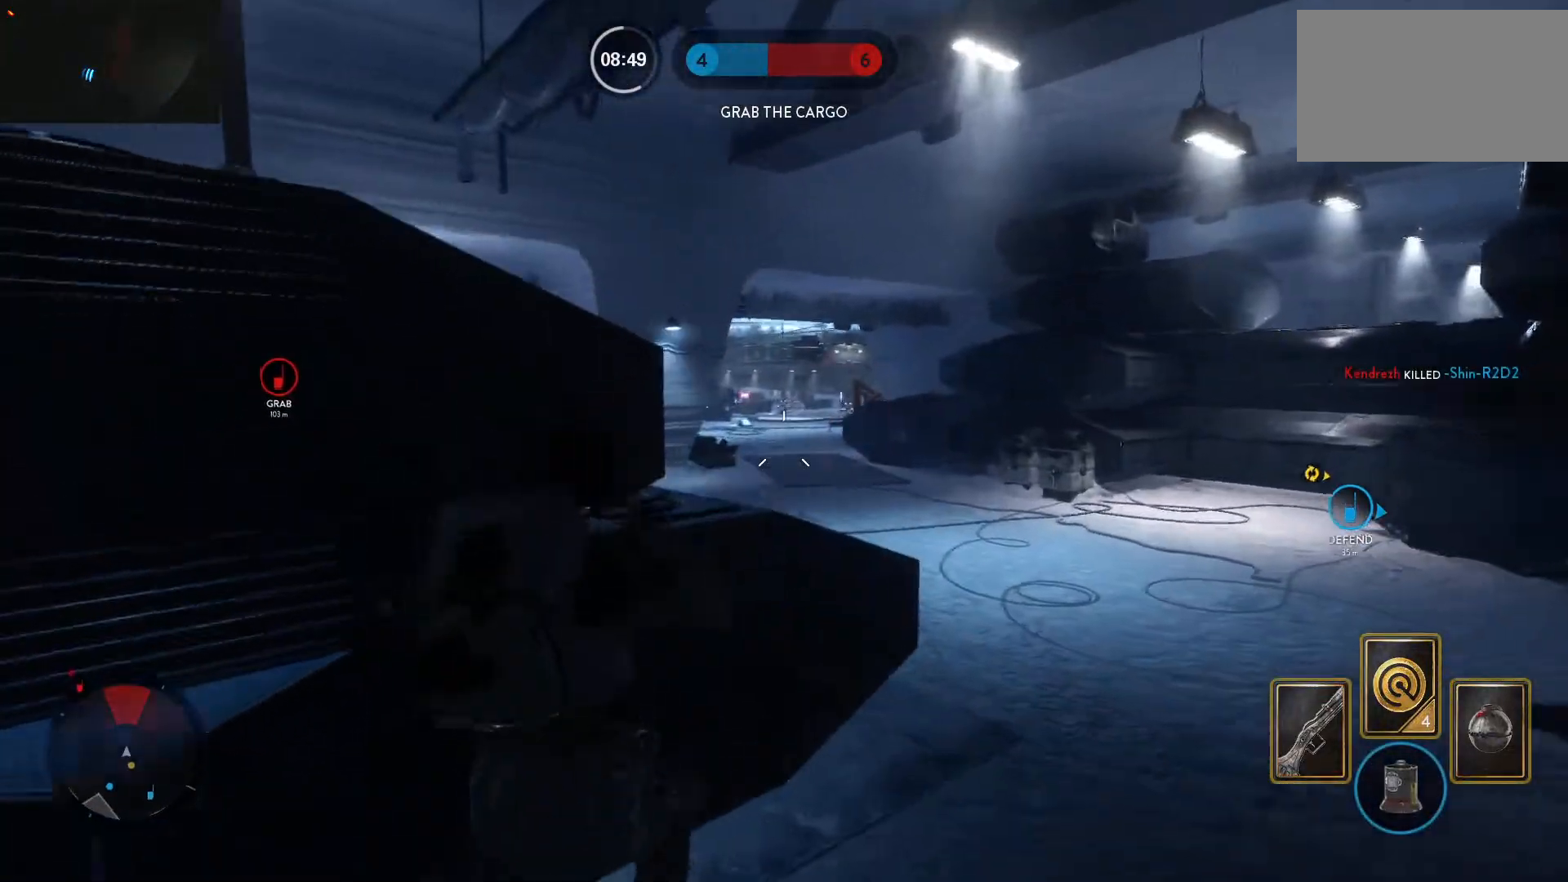
{"keys": ["d"], "mouse": [], "events": [[100, "d", "down"], [300, "w", "up"]]}
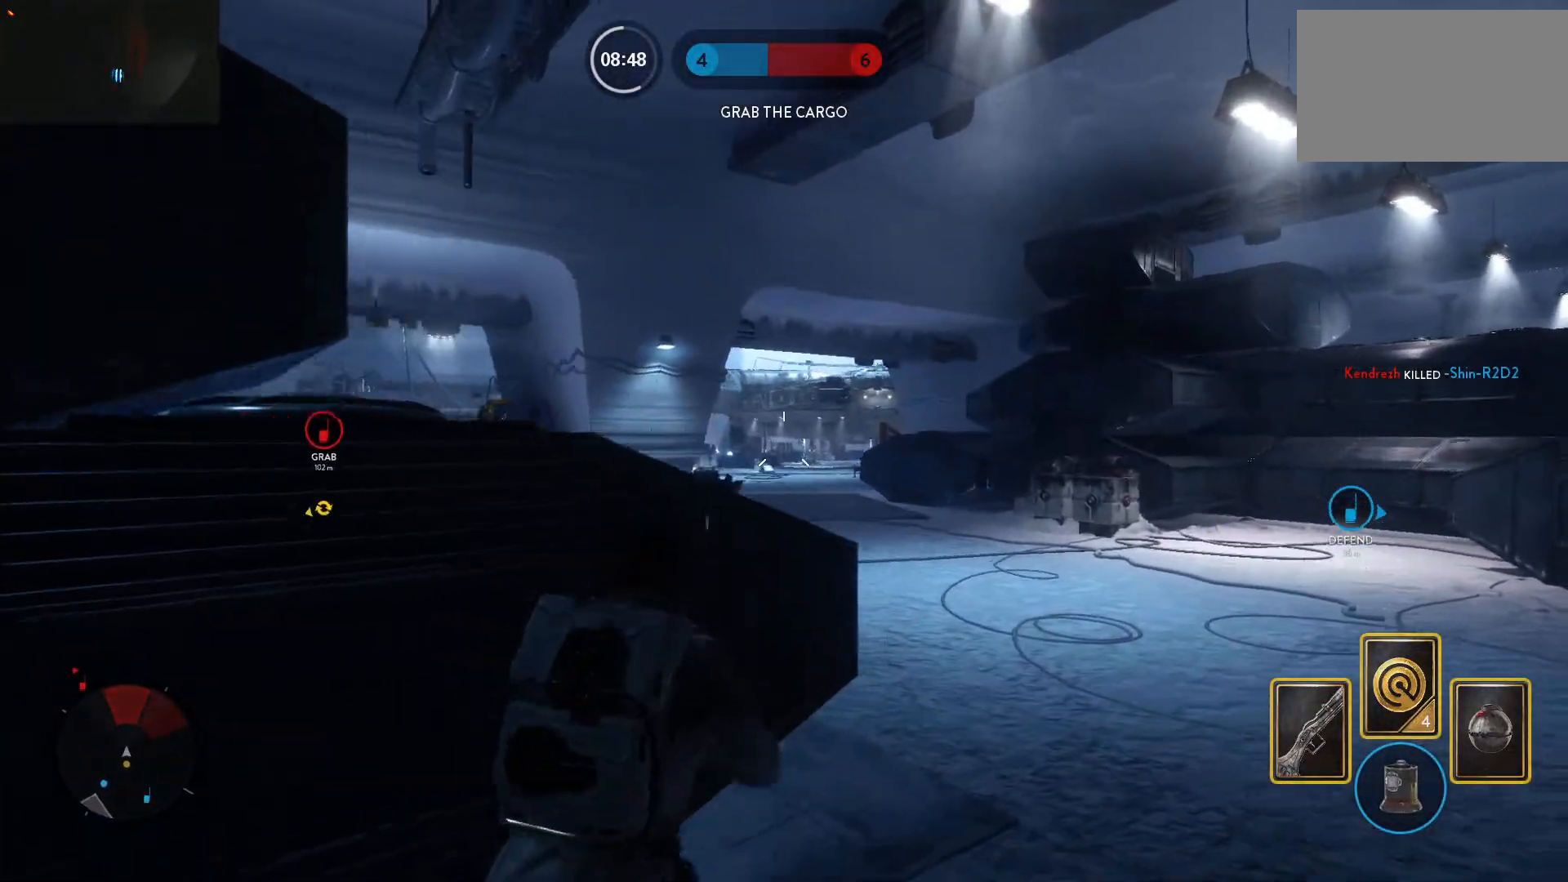
{"keys": ["a"], "mouse": ["left"], "events": [[217, "mouse_left", "down"], [317, "mouse_left", "up"], [400, "a", "down"], [400, "mouse_left", "down"], [450, "d", "up"]]}
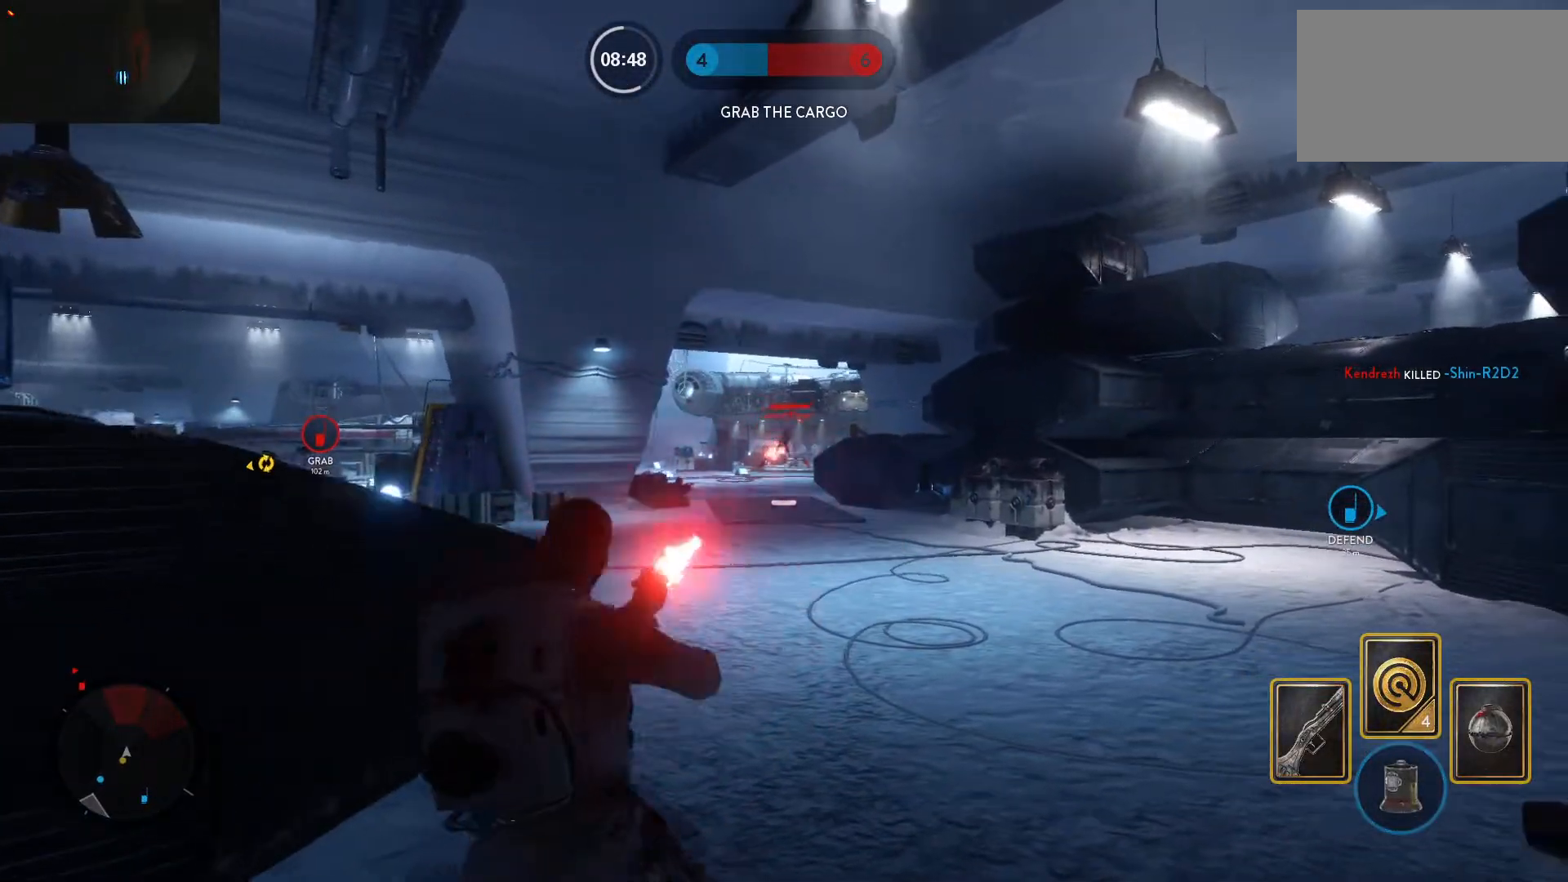
{"keys": ["a"], "mouse": ["left"], "events": [[50, "d", "down"], [83, "a", "up"], [233, "mouse_left", "up"], [283, "a", "down"], [283, "mouse_left", "down"], [333, "d", "up"], [367, "mouse_left", "up"], [417, "mouse_left", "down"]]}
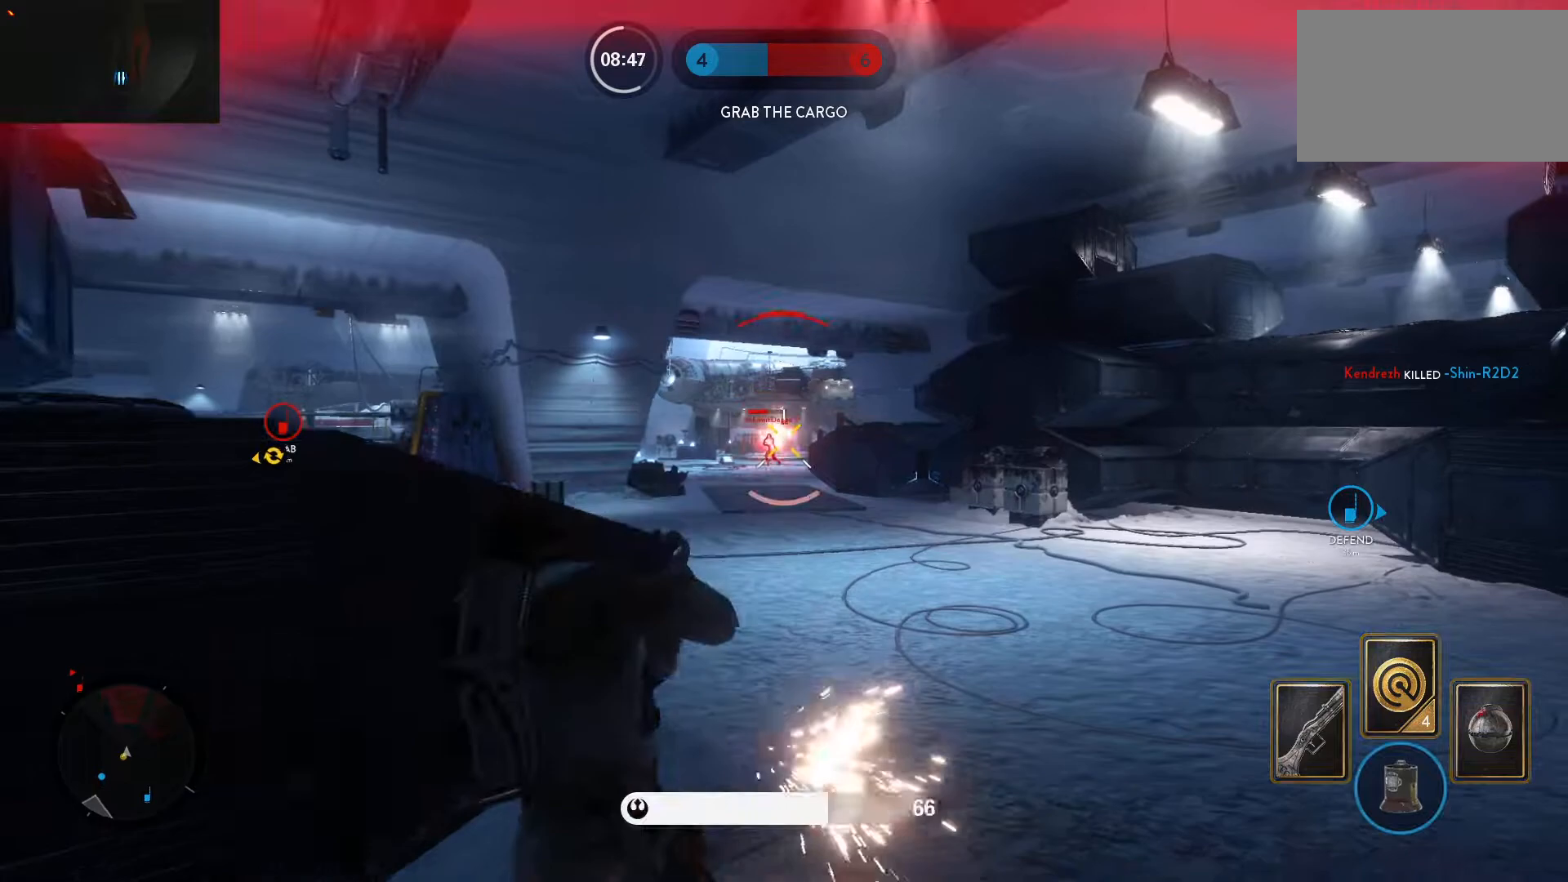
{"keys": ["a"], "mouse": ["left"], "events": [[17, "mouse_left", "up"], [67, "mouse_left", "down"], [150, "d", "down"], [150, "space", "down"], [200, "a", "up"], [300, "a", "down"], [333, "space", "up"], [383, "d", "up"]]}
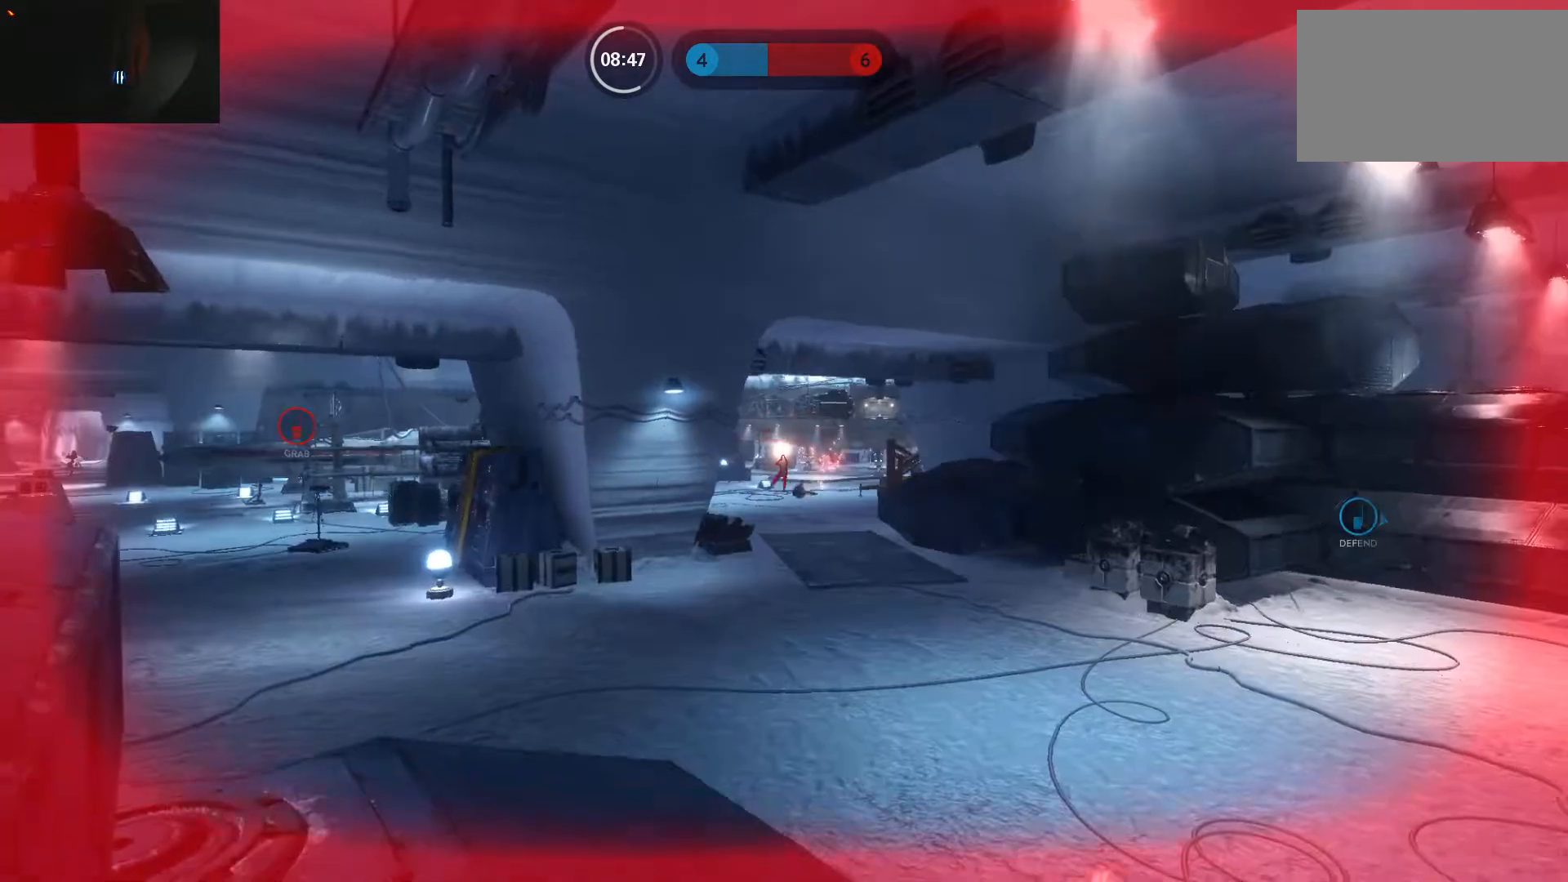
{"keys": [], "mouse": [], "events": [[67, "mouse_left", "up"], [400, "a", "up"]]}
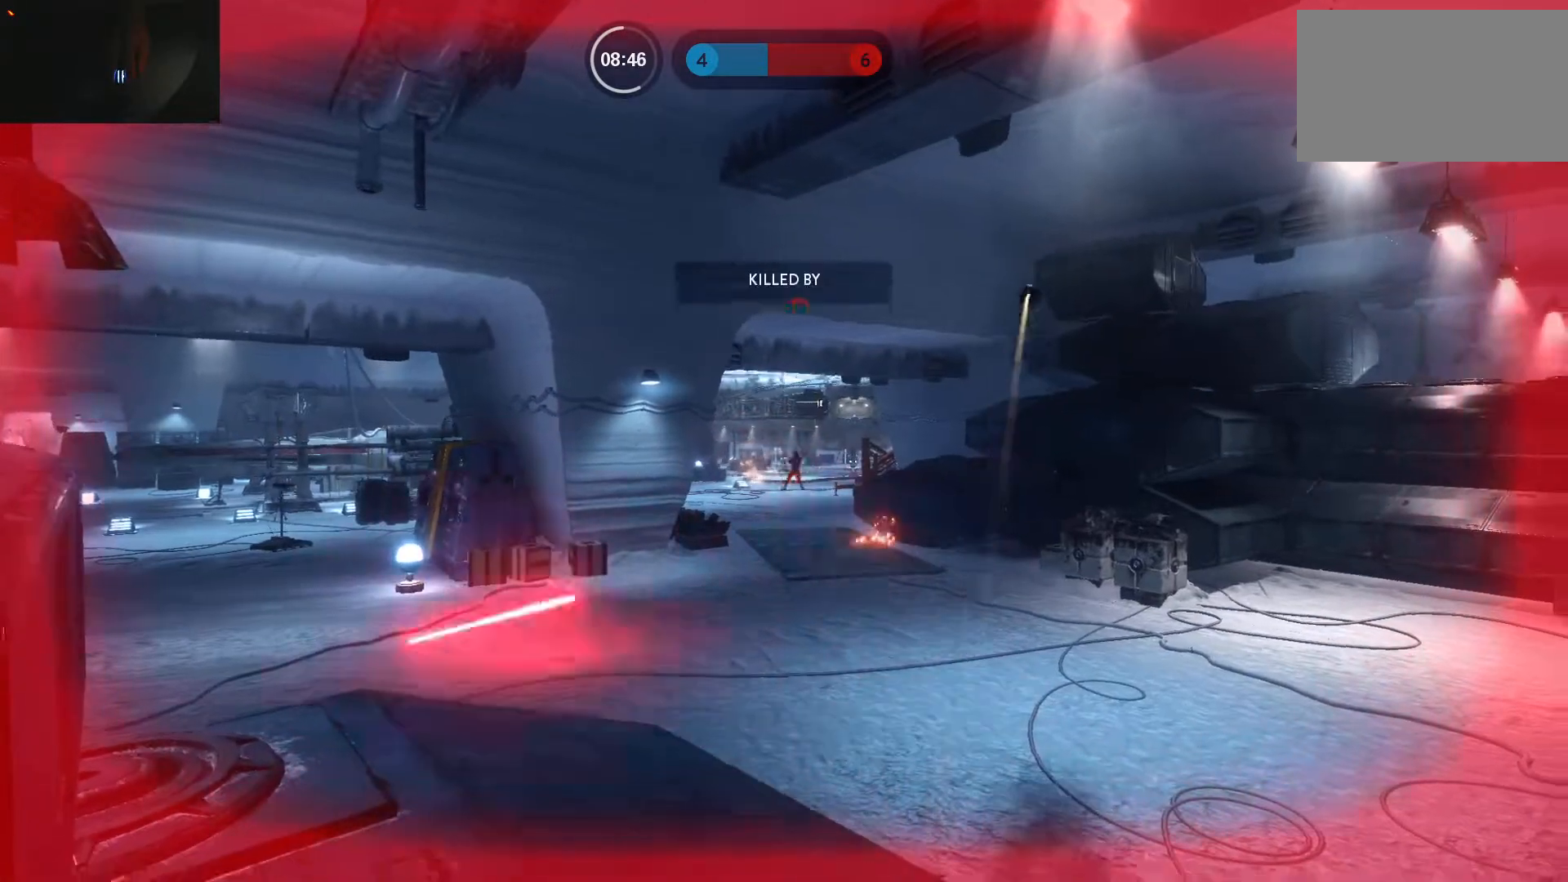
{"keys": [], "mouse": [], "events": [[50, "1", "down"], [133, "1", "up"], [233, "1", "down"], [317, "1", "up"], [367, "1", "down"], [467, "1", "up"]]}
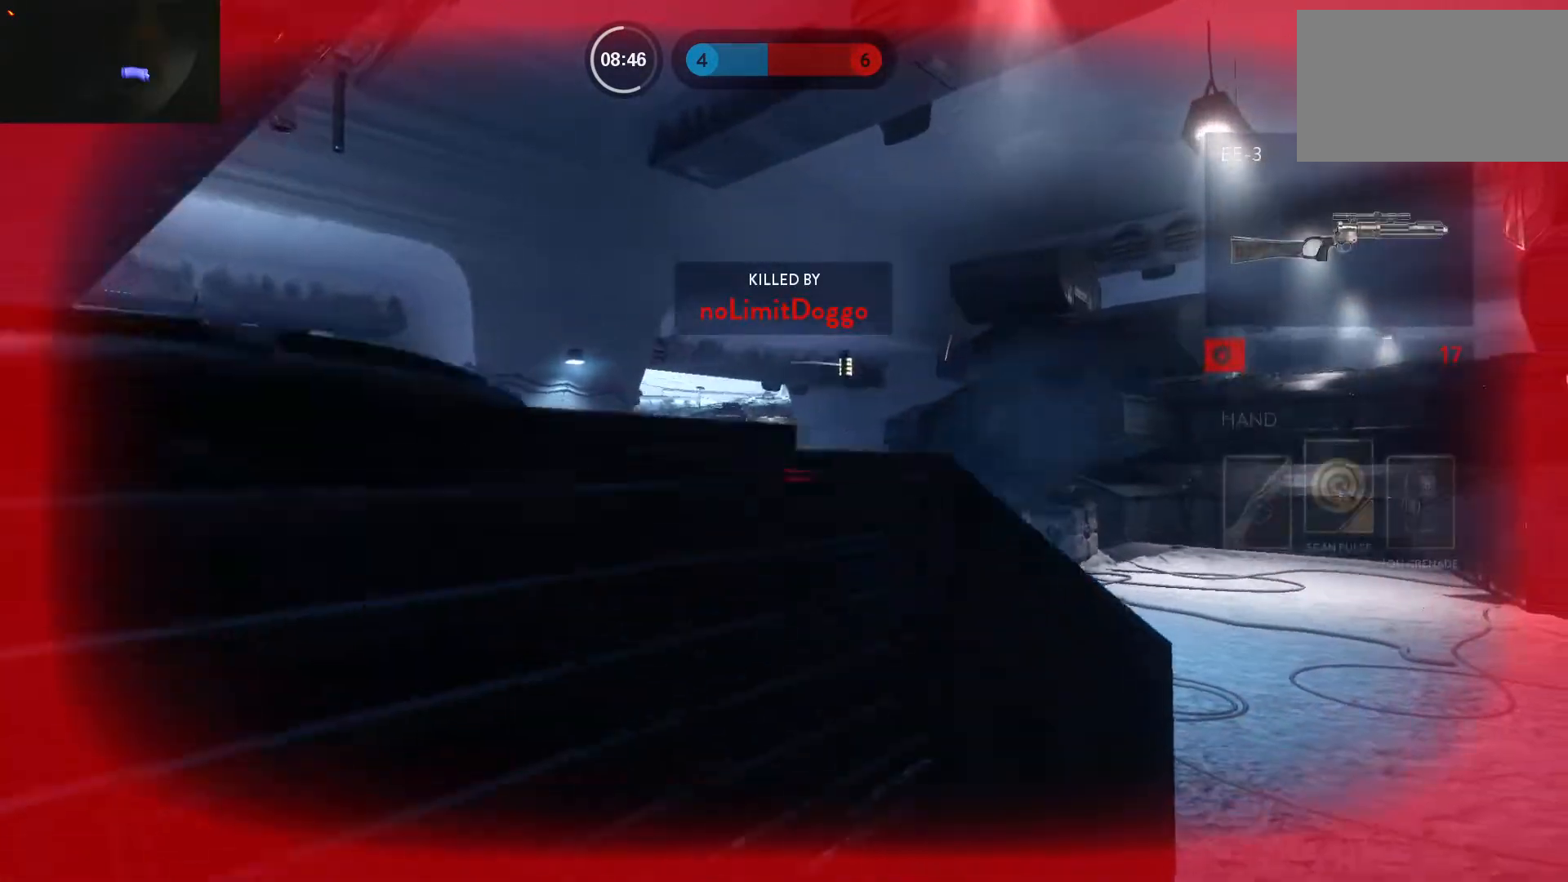
{"keys": [], "mouse": [], "events": [[67, "1", "down"], [100, "1", "up"], [200, "1", "down"], [300, "1", "up"], [383, "1", "down"], [433, "1", "up"]]}
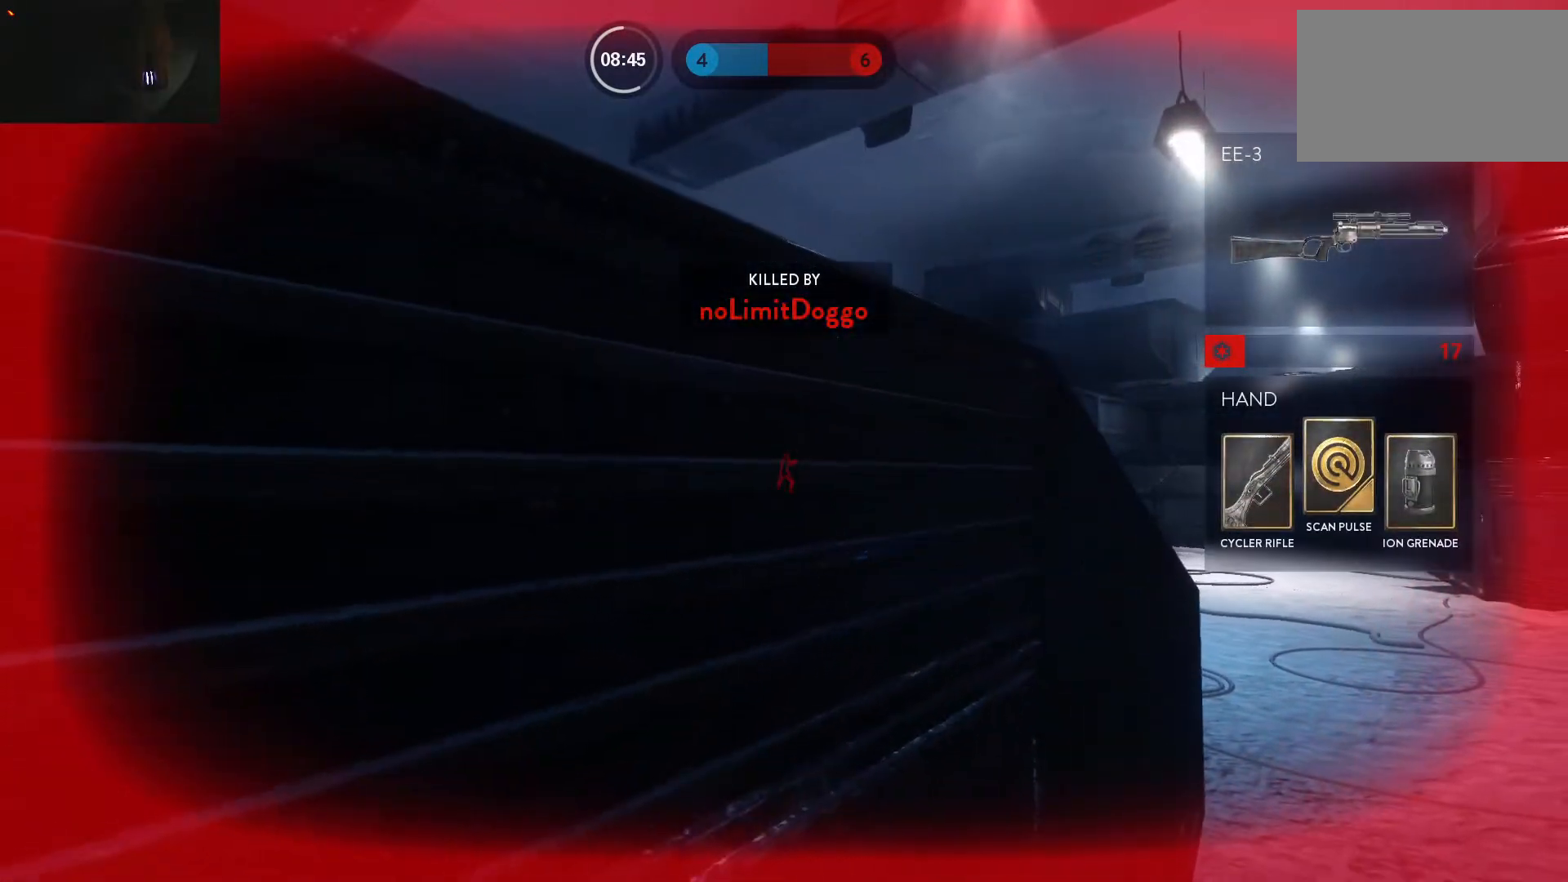
{"keys": ["1"], "mouse": [], "events": [[33, "1", "down"], [117, "1", "up"], [167, "1", "down"], [267, "1", "up"], [350, "1", "down"], [450, "1", "up"], [500, "1", "down"]]}
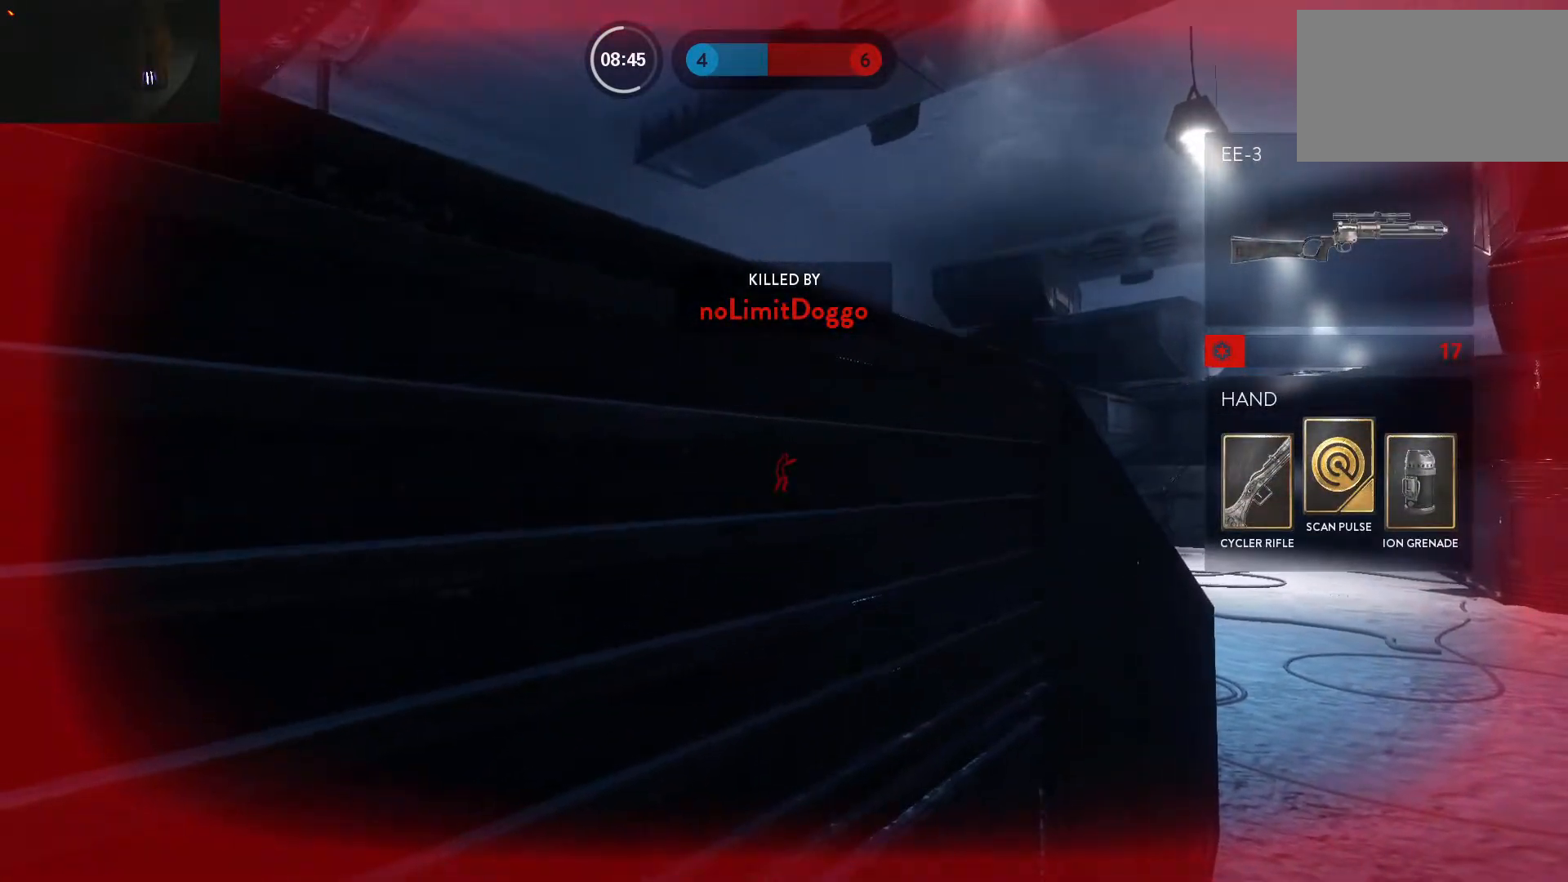
{"keys": [], "mouse": [], "events": [[83, "1", "up"], [183, "1", "down"], [283, "1", "up"], [317, "1", "down"], [417, "1", "up"]]}
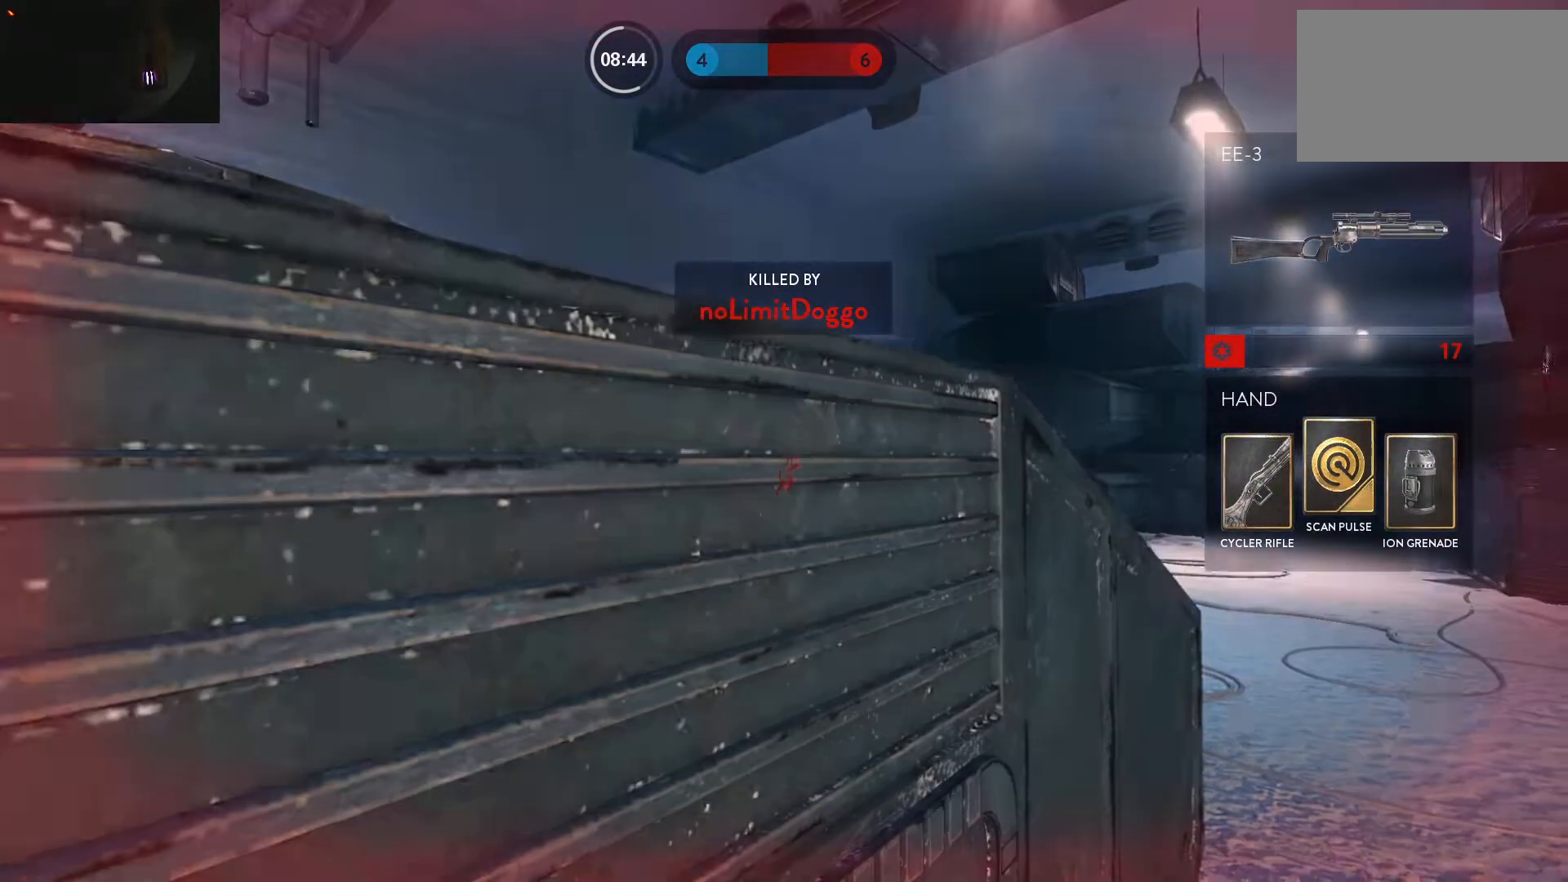
{"keys": ["1"], "mouse": [], "events": [[17, "1", "down"], [100, "1", "up"], [150, "1", "down"], [250, "1", "up"], [333, "1", "down"], [383, "1", "up"], [483, "1", "down"]]}
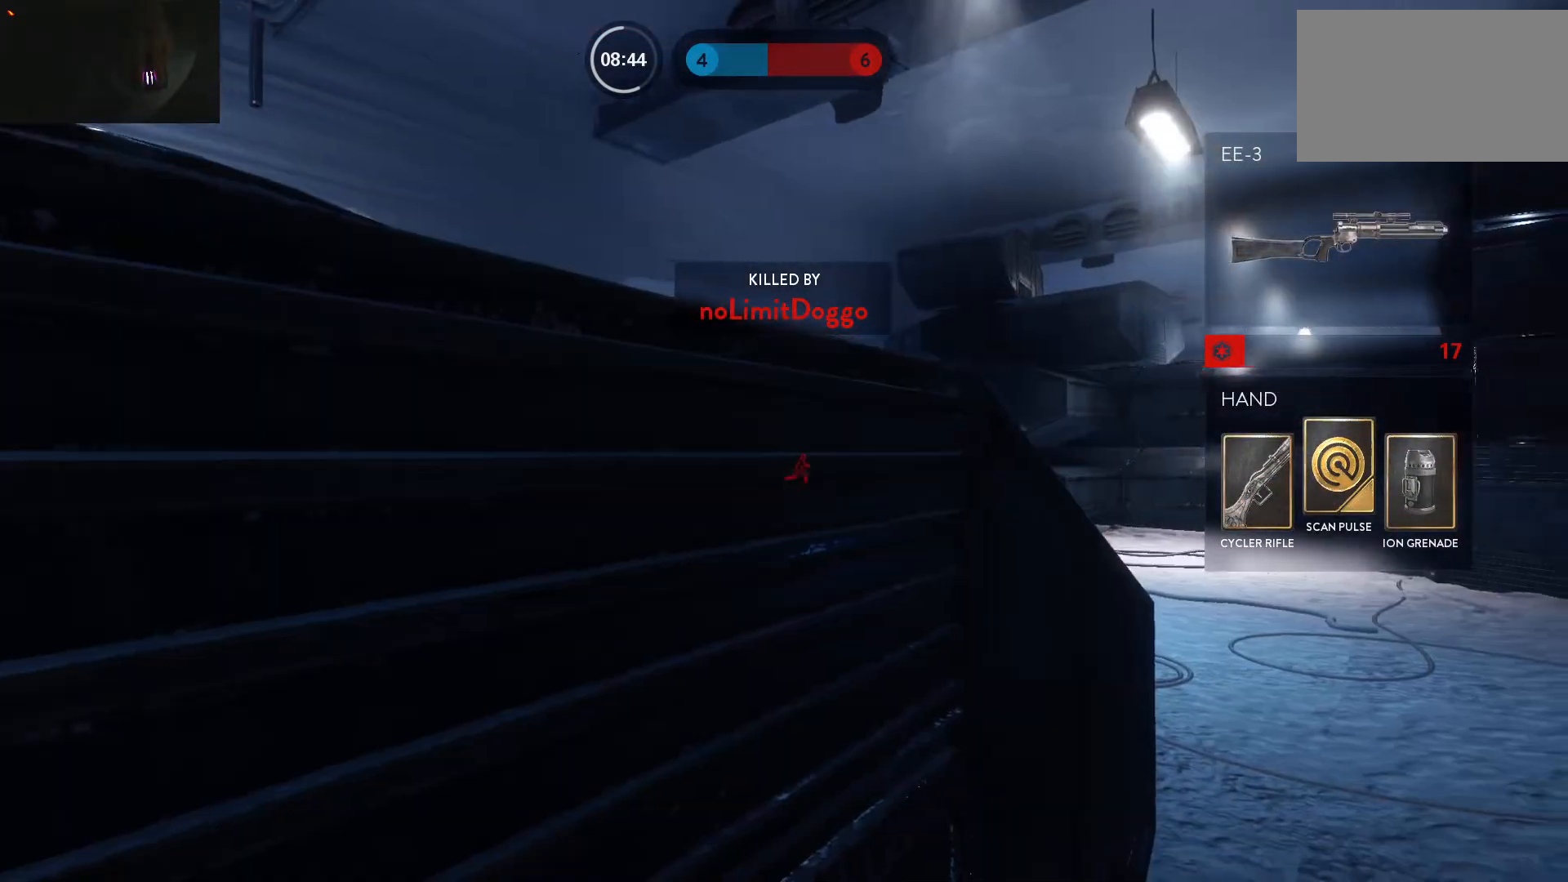
{"keys": ["1"], "mouse": [], "events": [[83, "1", "up"], [167, "1", "down"], [217, "1", "up"], [317, "1", "down"], [400, "1", "up"], [500, "1", "down"]]}
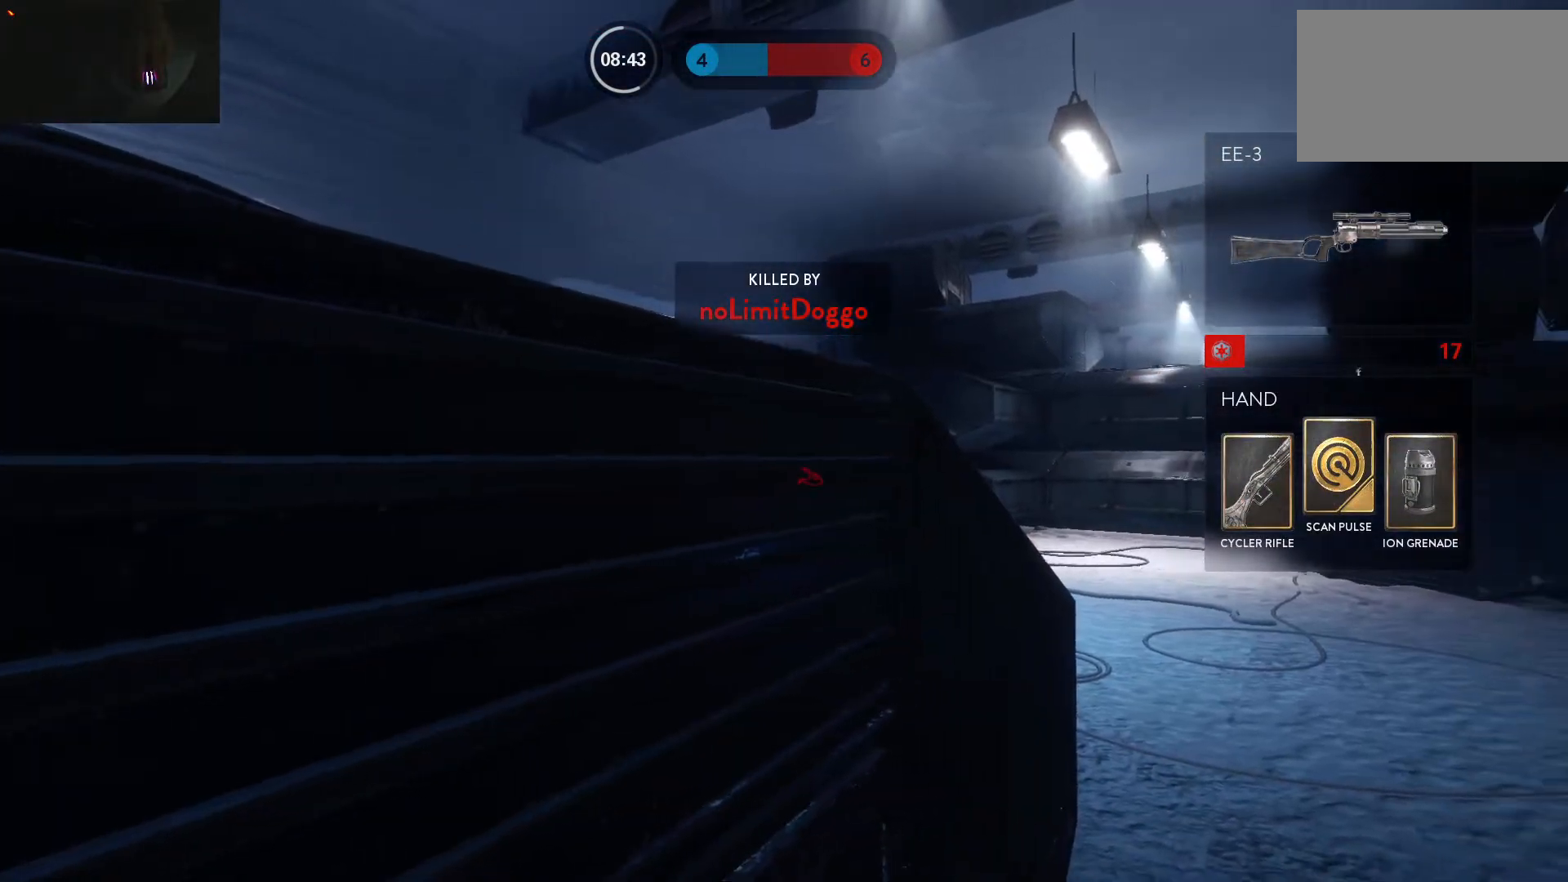
{"keys": ["1"], "mouse": [], "events": [[50, "1", "up"], [133, "1", "down"], [233, "1", "up"], [317, "1", "down"], [417, "1", "up"], [467, "1", "down"]]}
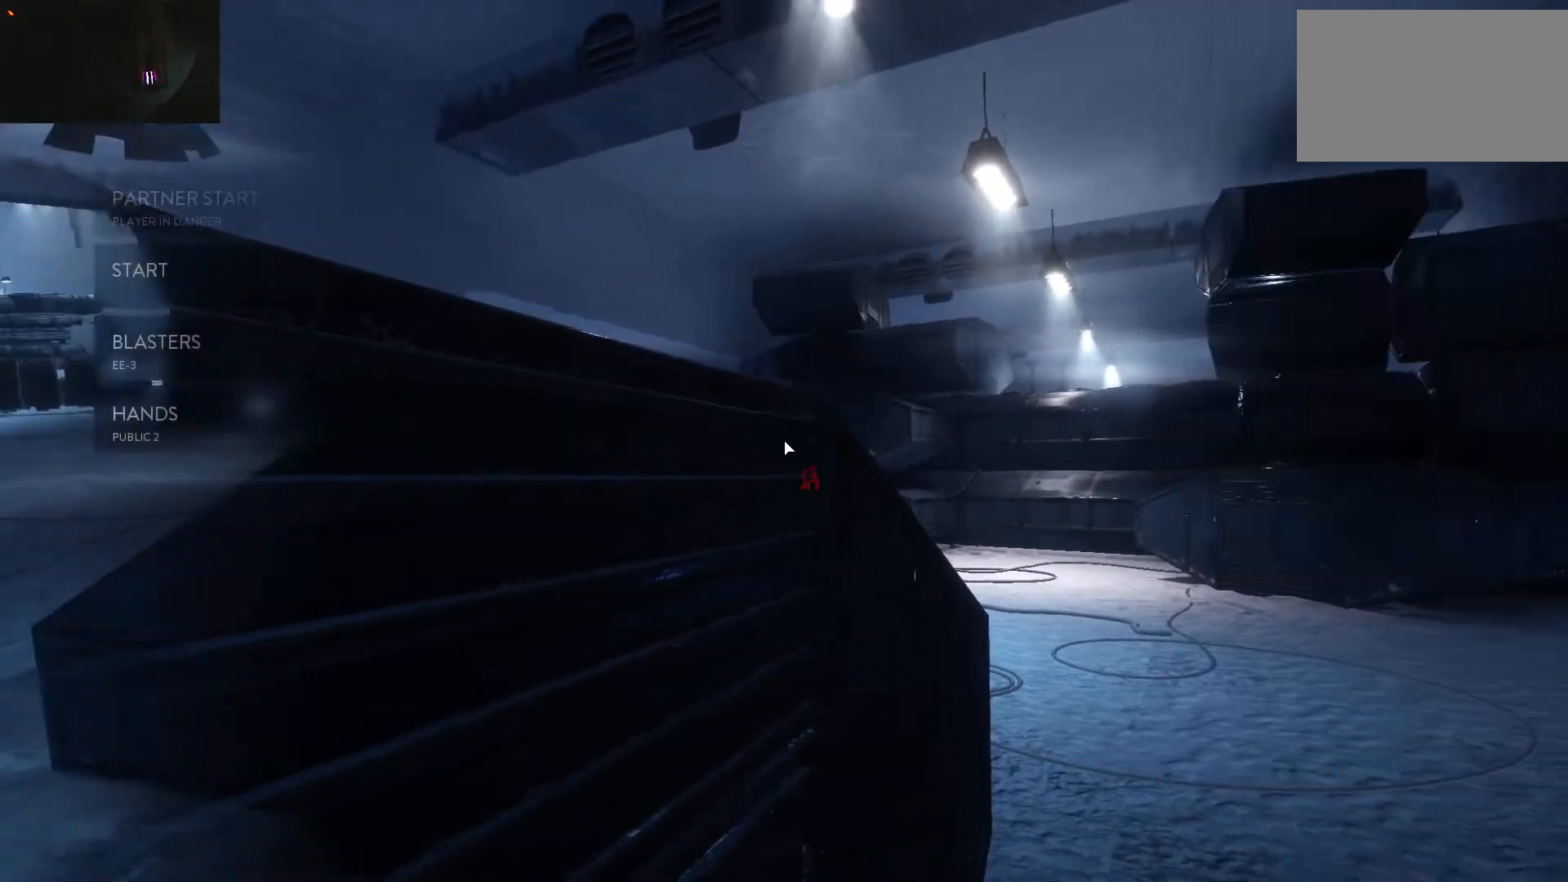
{"keys": [], "mouse": [], "events": [[17, "1", "up"], [100, "1", "down"], [150, "1", "up"], [250, "1", "down"], [333, "1", "up"], [383, "1", "down"], [433, "1", "up"]]}
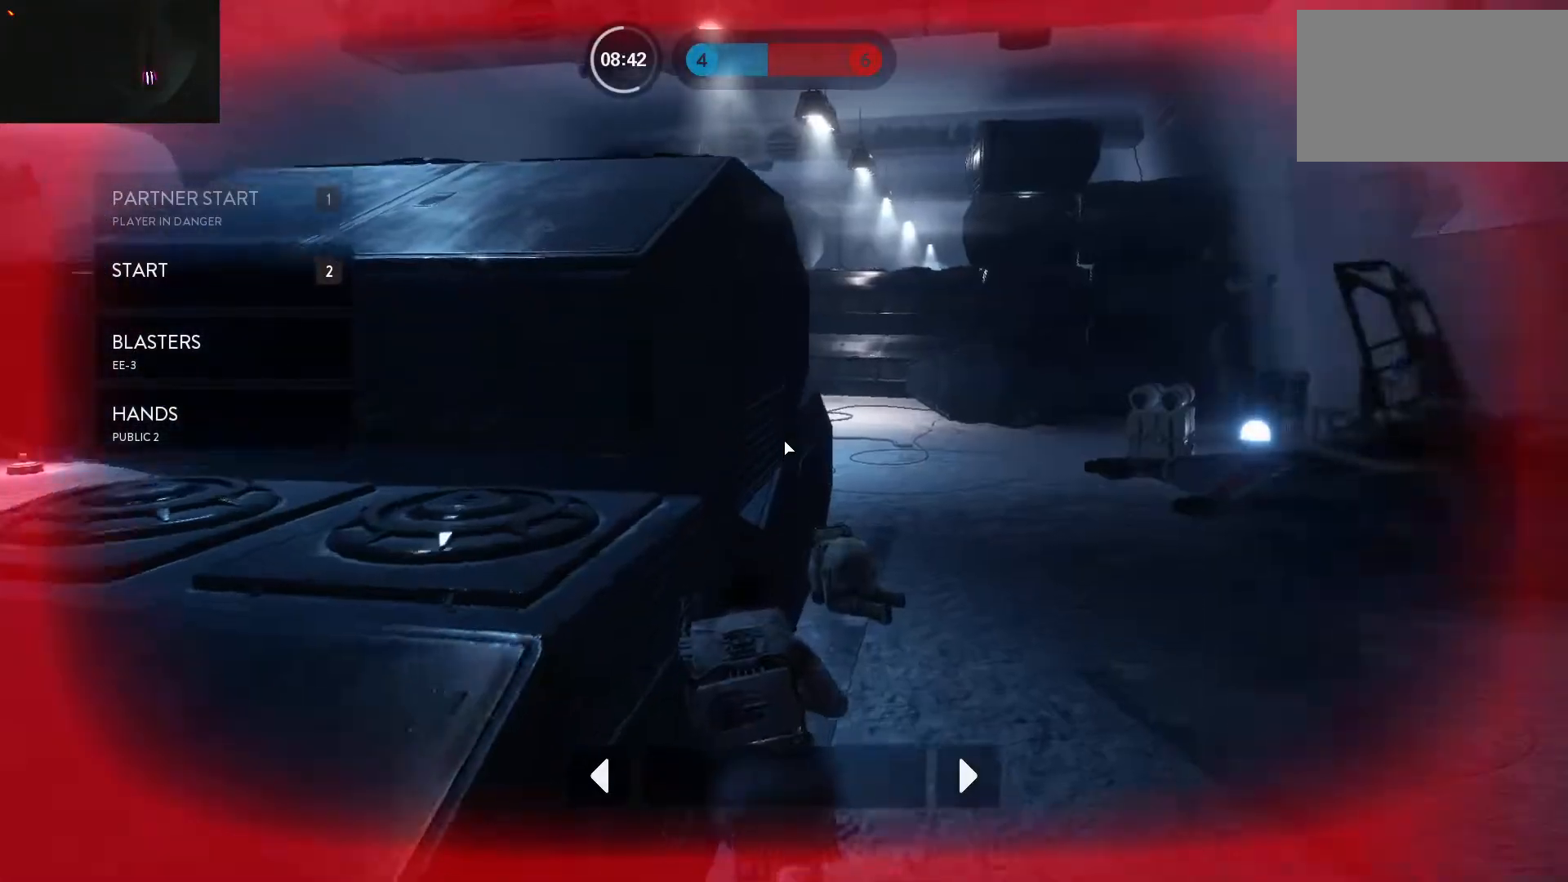
{"keys": ["shift", "w"], "mouse": [], "events": [[33, "2", "down"], [117, "2", "up"], [350, "w", "down"], [450, "shift", "down"]]}
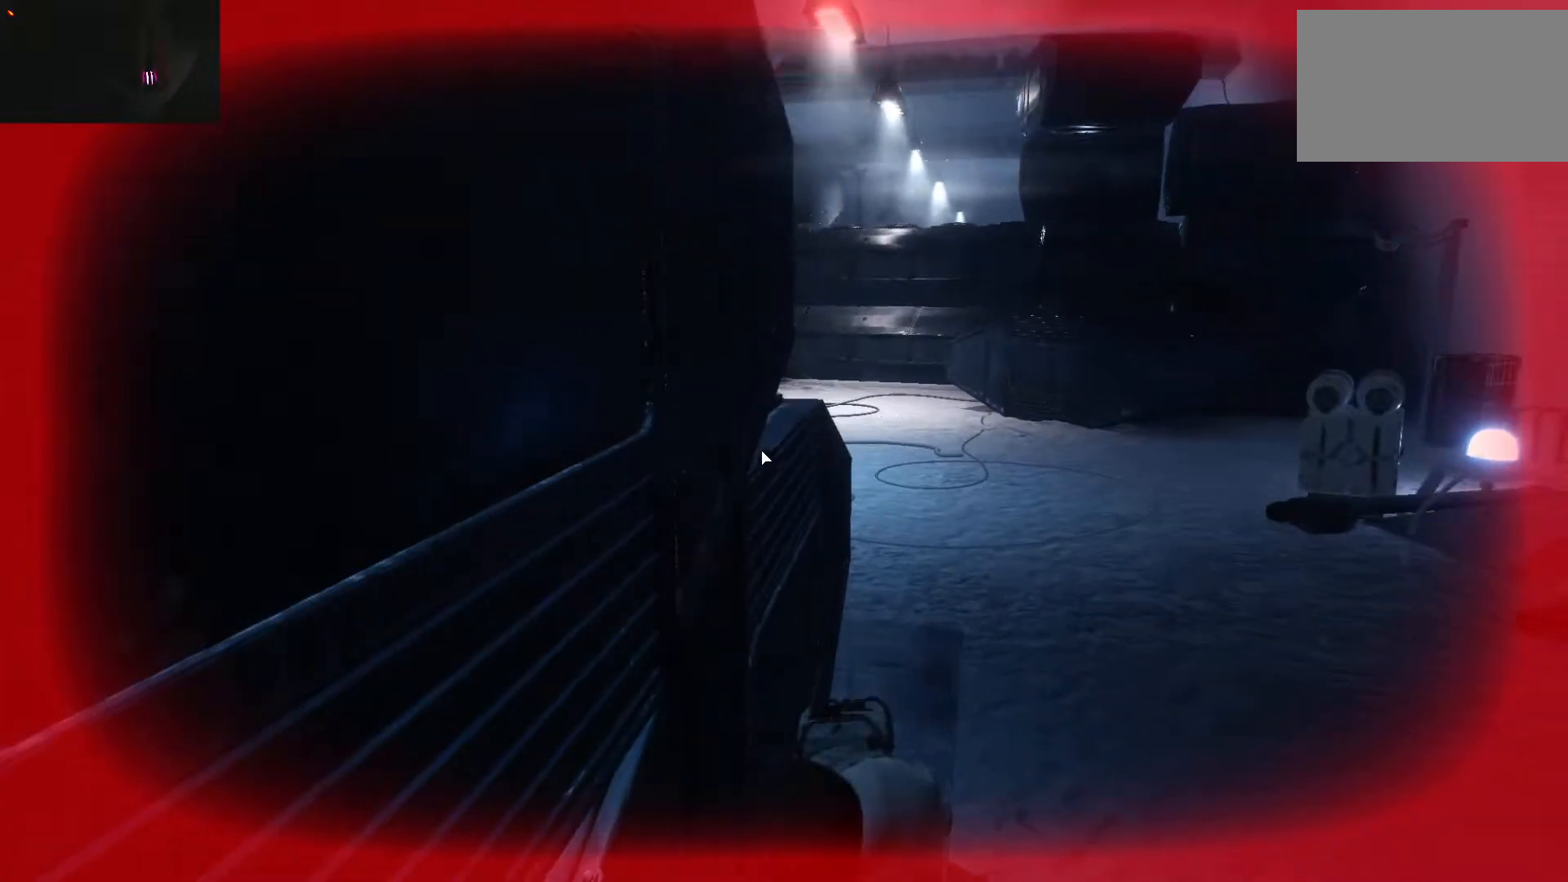
{"keys": ["w"], "mouse": [], "events": [[183, "shift", "up"]]}
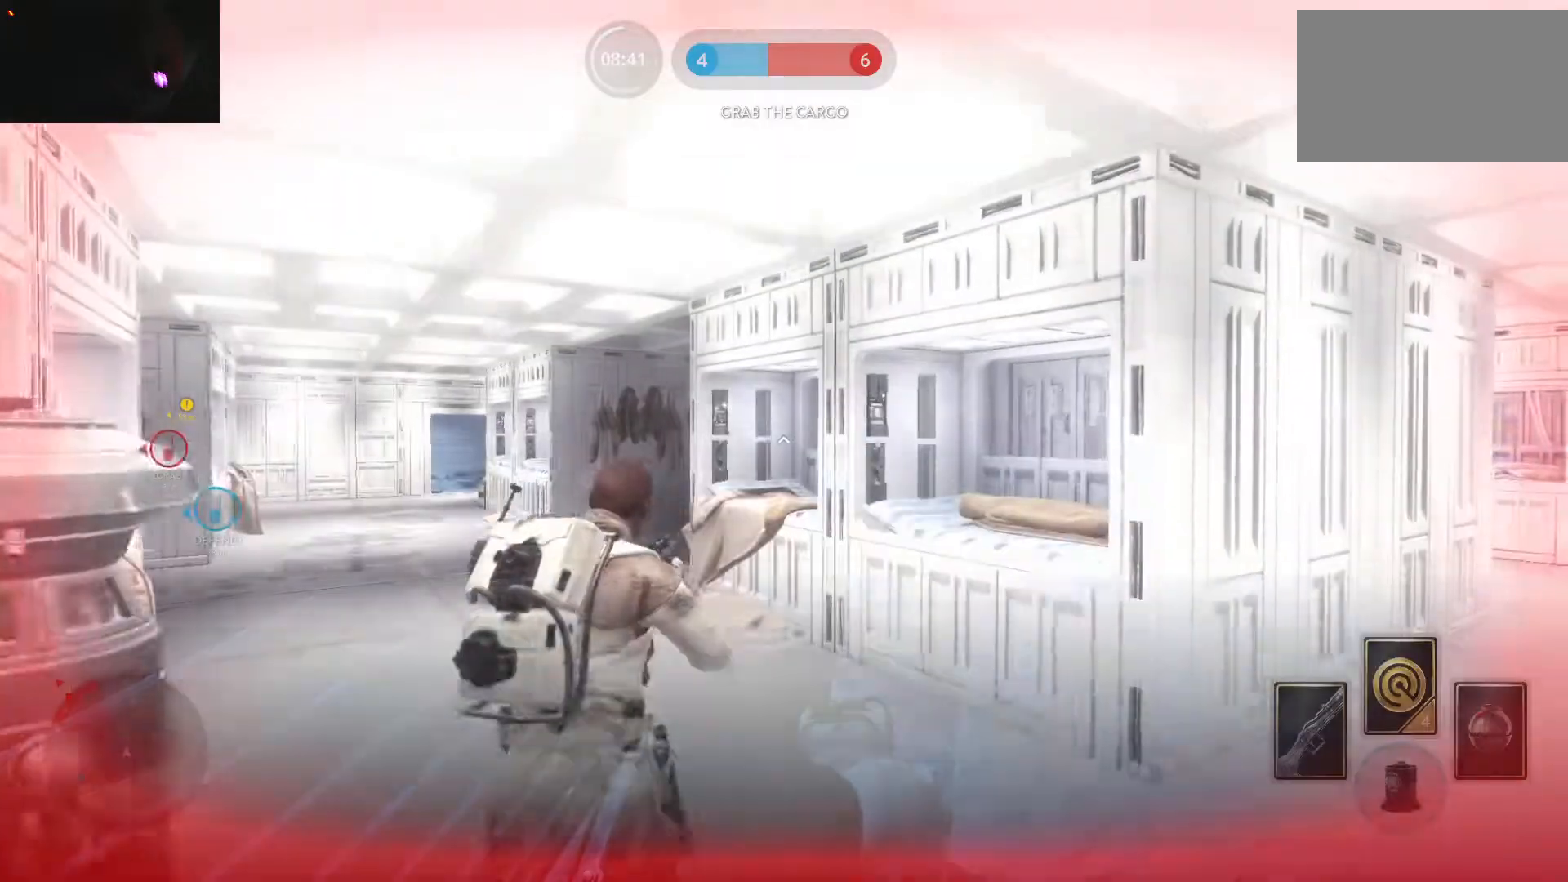
{"keys": ["a", "w"], "mouse": [], "events": [[200, "c", "down"], [250, "a", "down"], [250, "c", "up"], [300, "alt", "down"], [300, "w", "up"], [483, "alt", "up"], [483, "w", "down"]]}